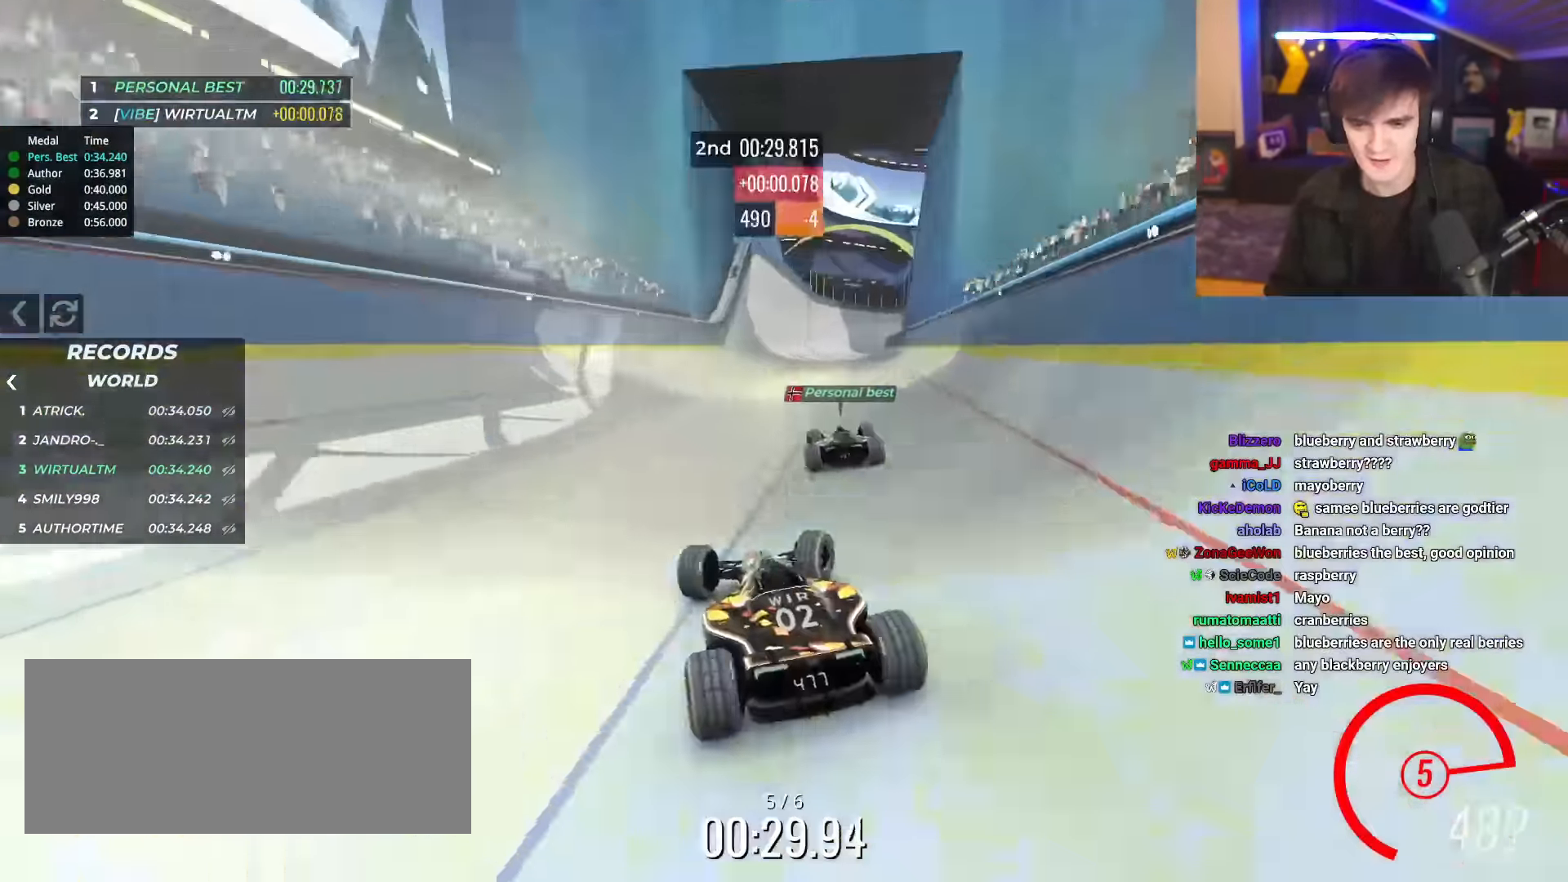
Gameplay with keyboard; each line is a JSON object with the keys held at the frame after it. "events" lists presses ("down") and releases ("up") of "brake", "down", "left", "right" and "up" between this image and that frame as [ms after this image, input, new state], when the widget could be followed in between. No other keys are recorded. Mouse input is not recorded. Key names are as the overlay labels them; some are game actions (e.g. jump) rather than physical keys.
{"keys": ["up"], "events": [[100, "right", "up"]]}
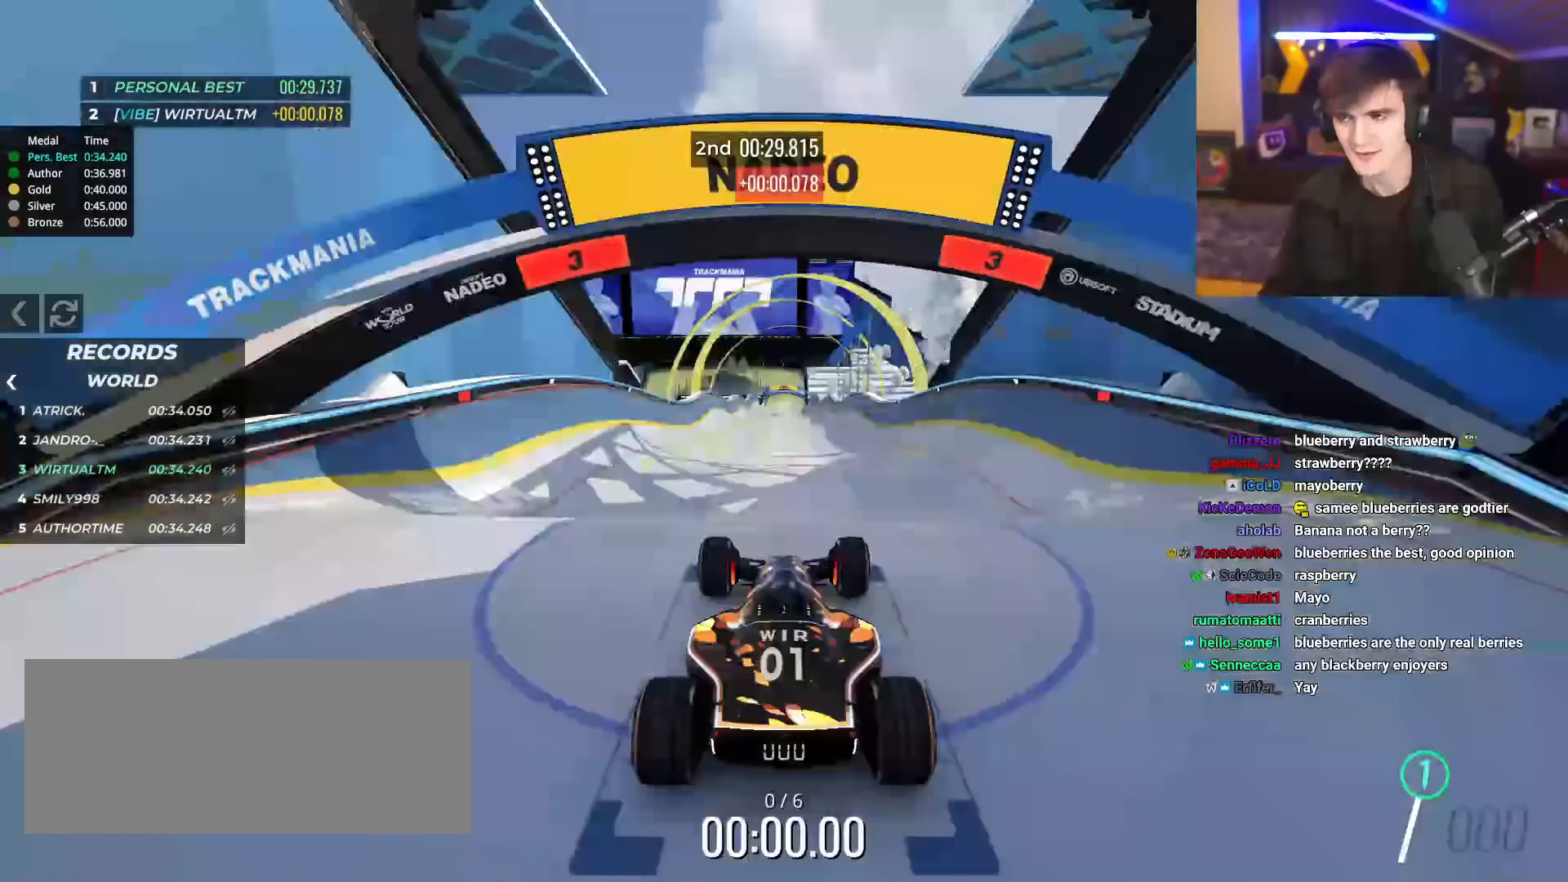
{"keys": ["up"], "events": []}
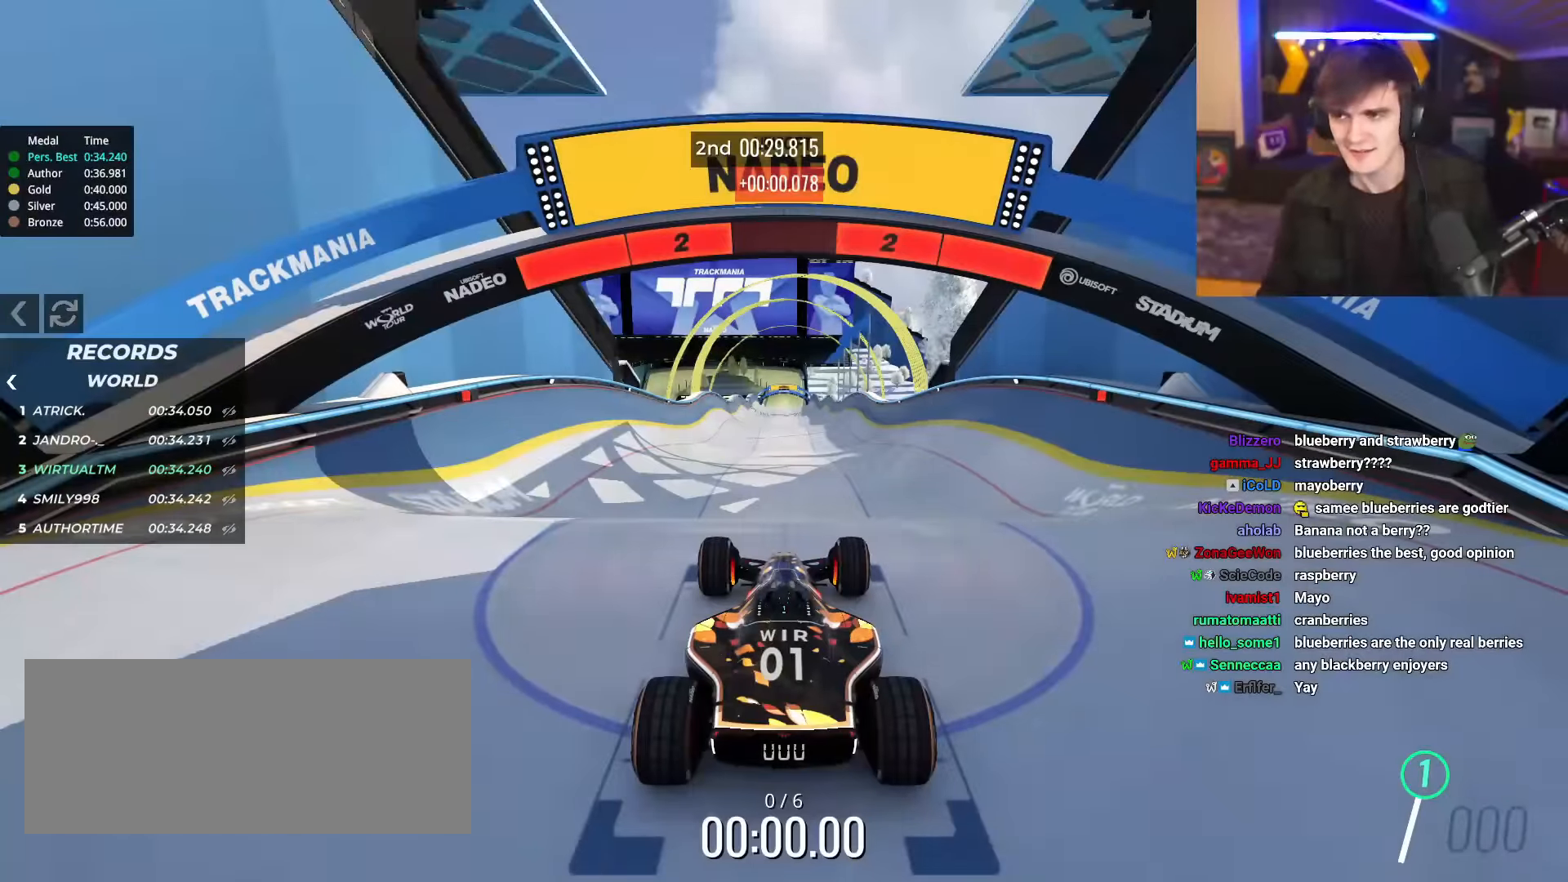
{"keys": ["up"], "events": []}
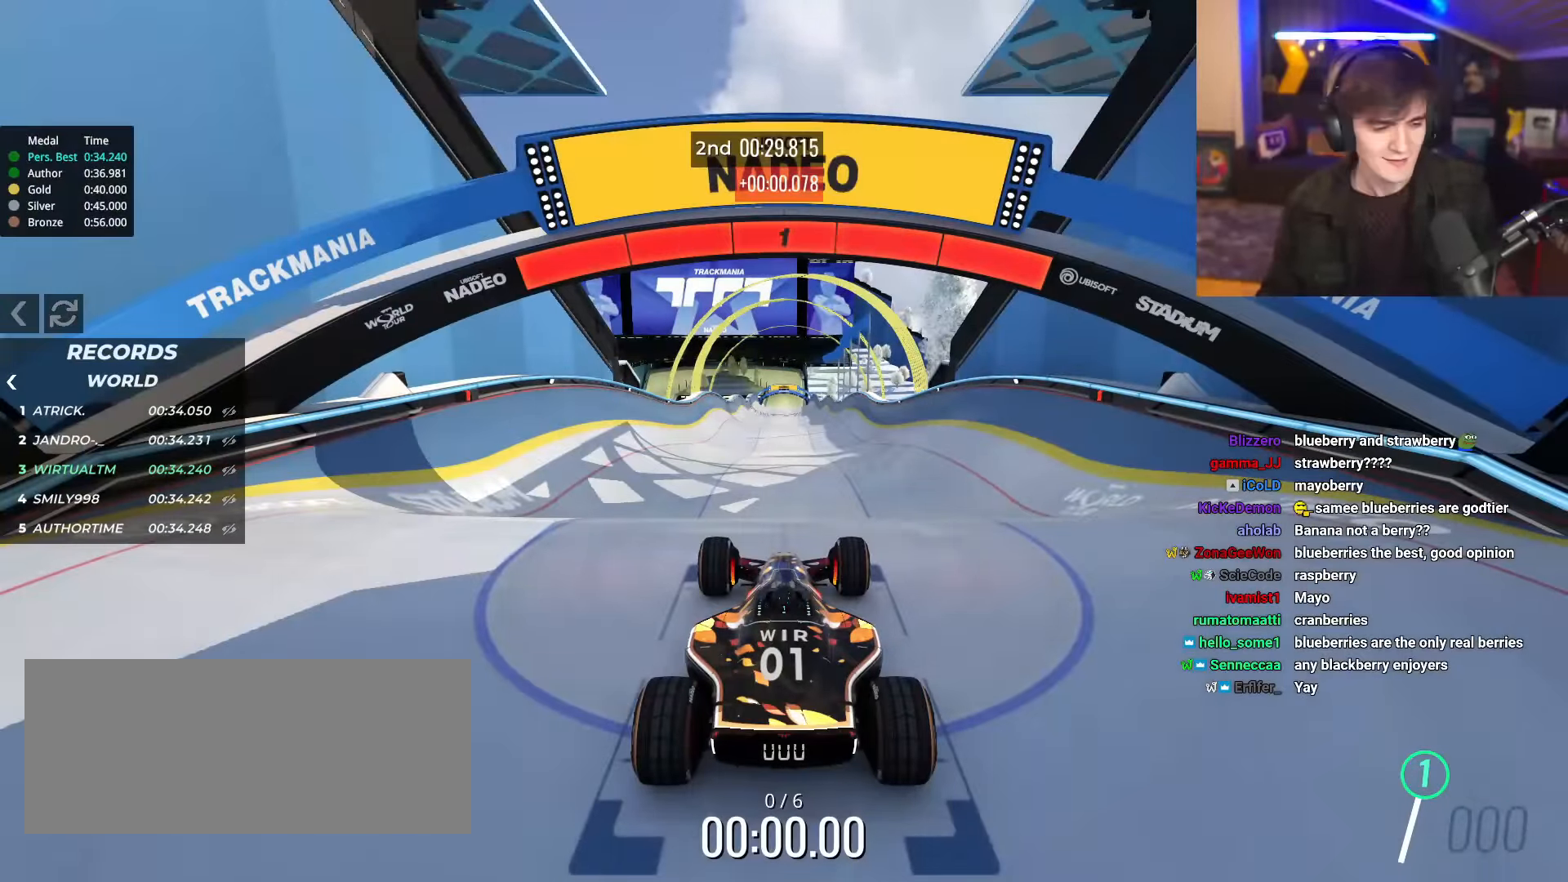
{"keys": ["up"], "events": []}
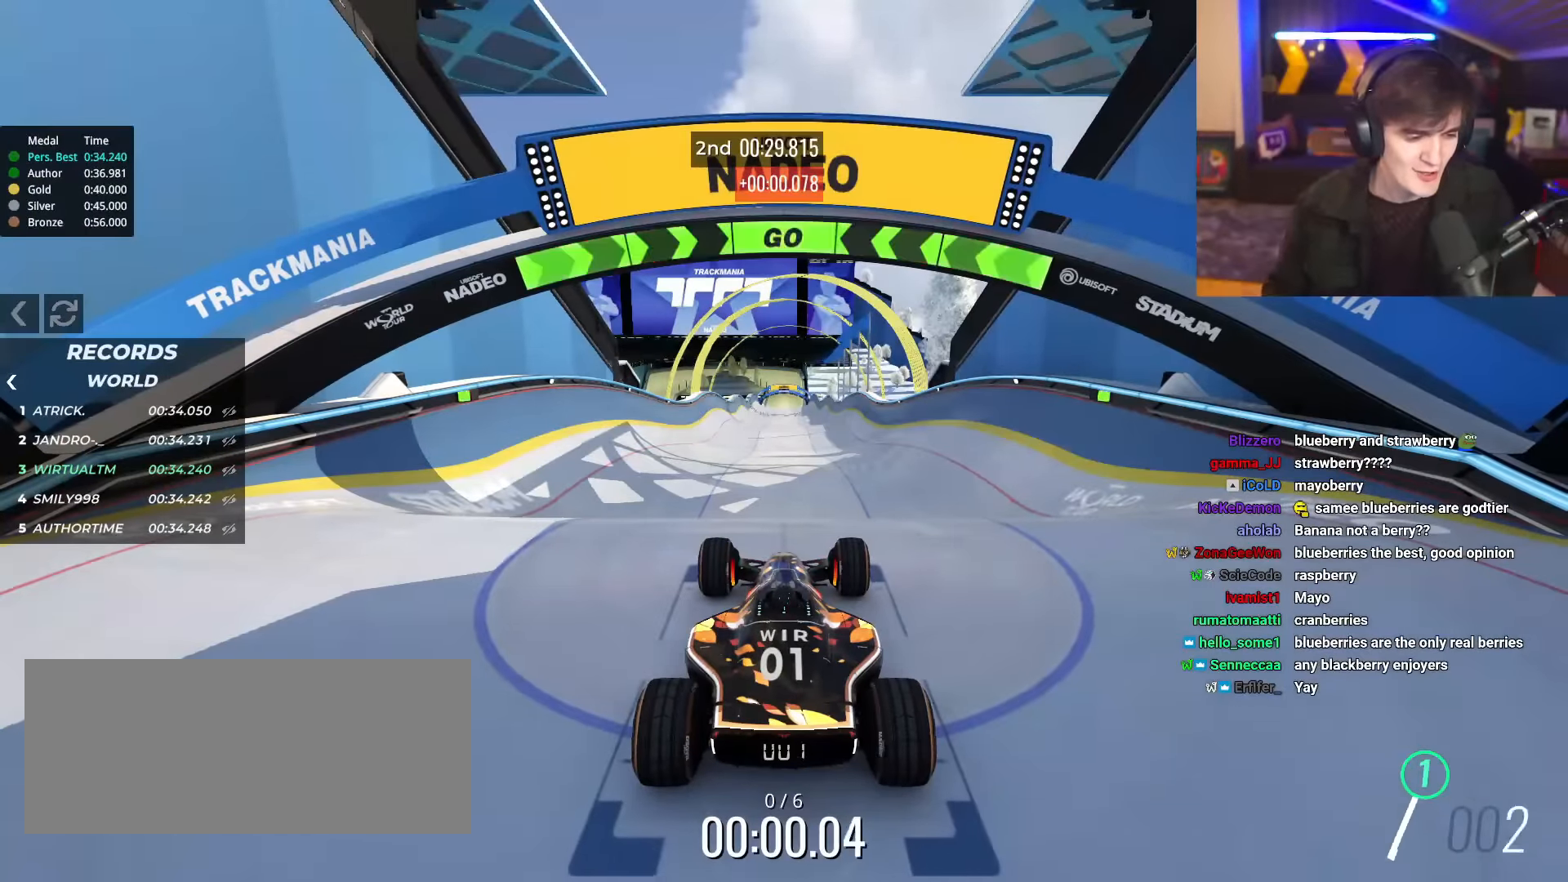
{"keys": ["up"], "events": []}
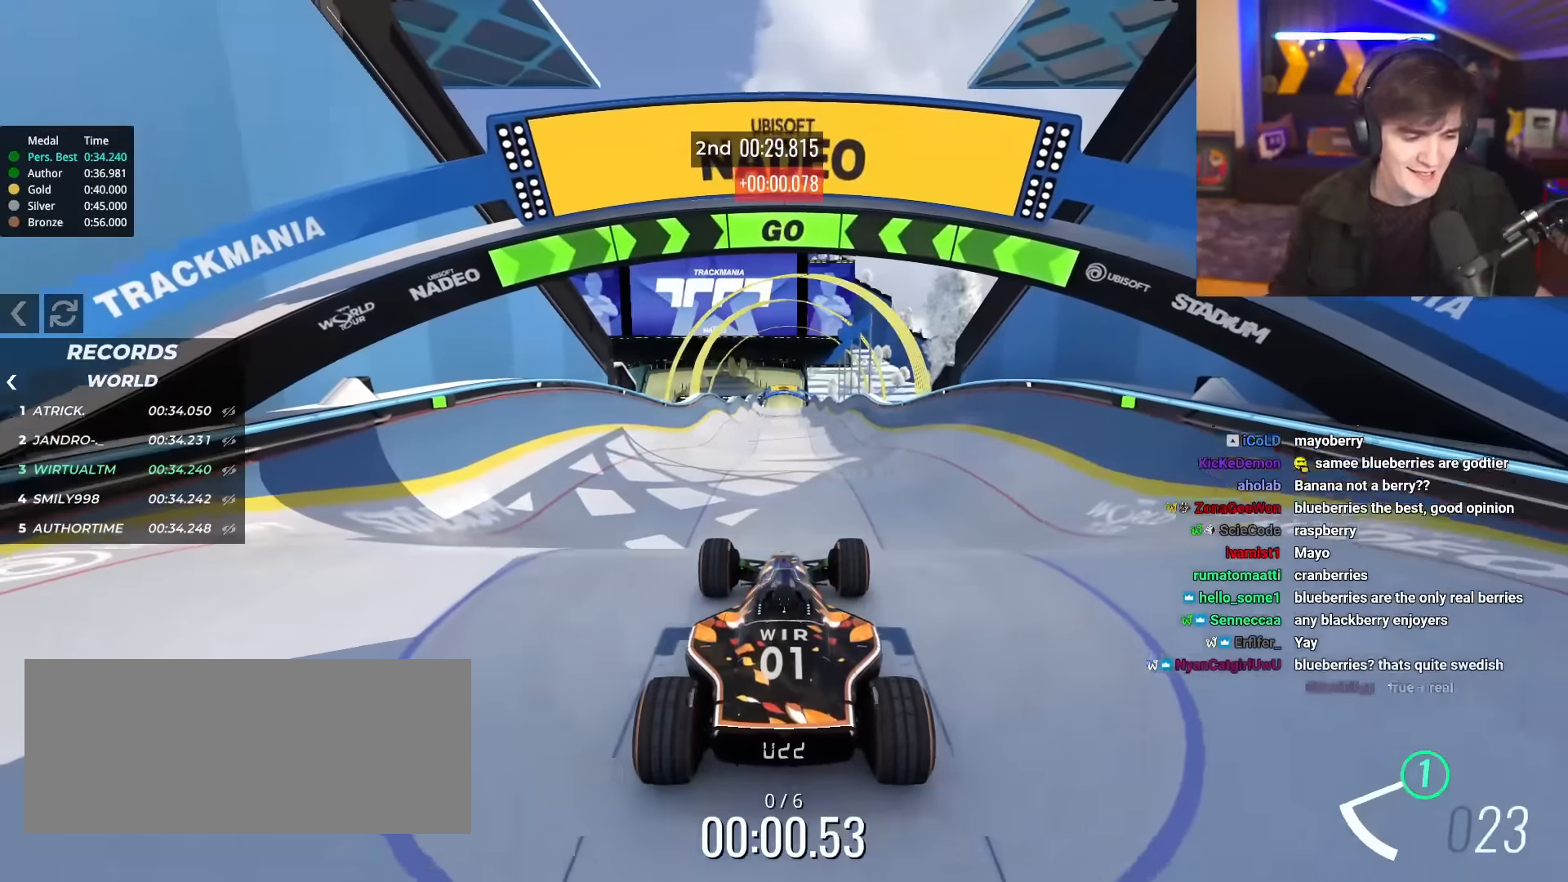
{"keys": ["up"], "events": [[417, "right", "down"], [467, "right", "up"]]}
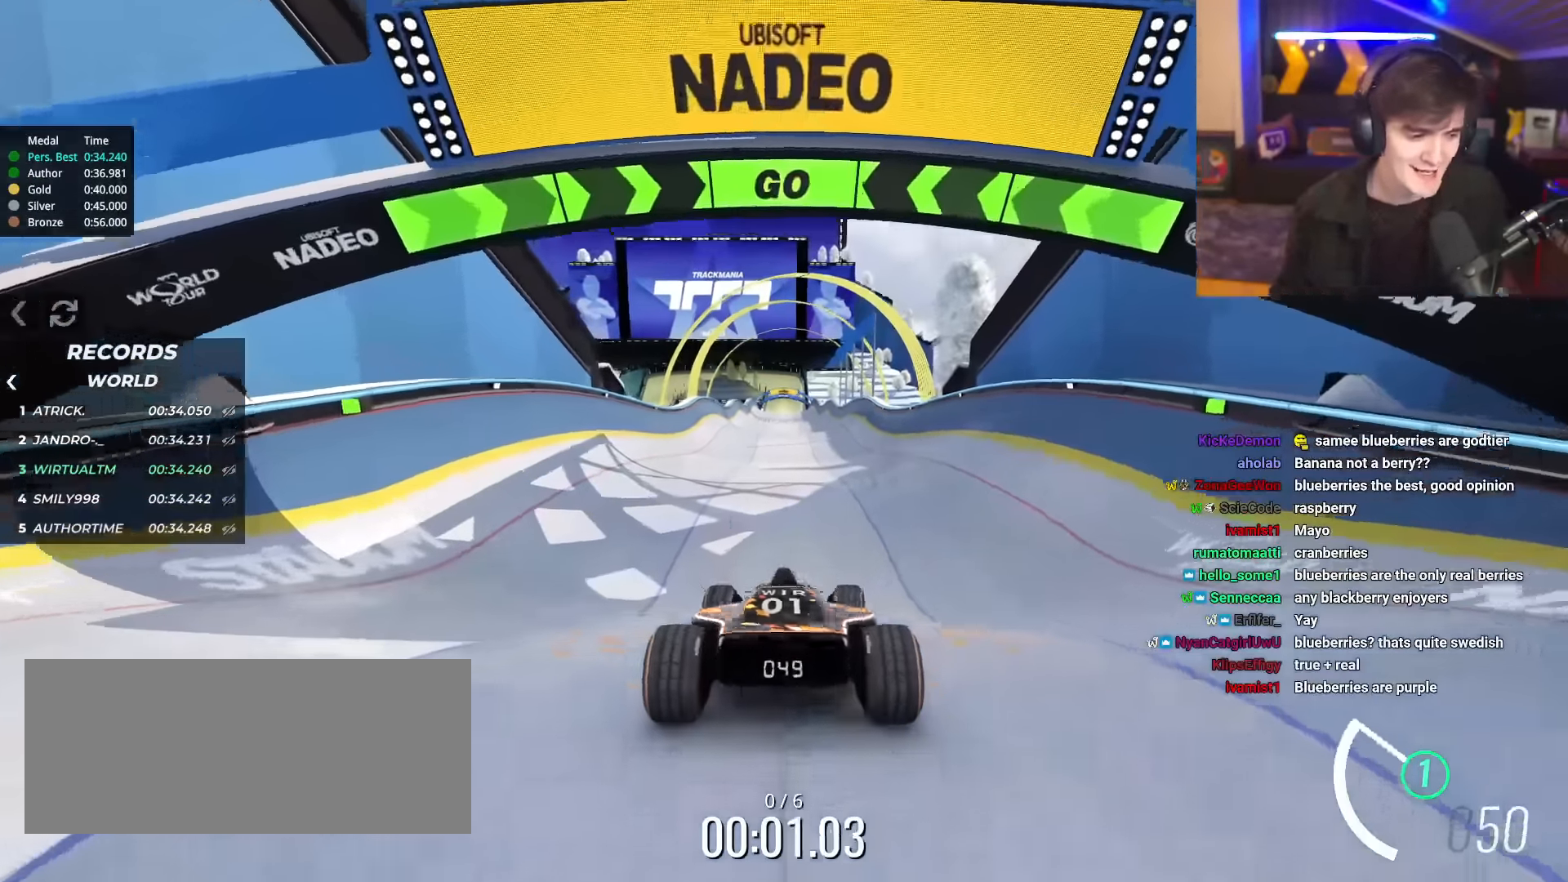
{"keys": ["up"], "events": []}
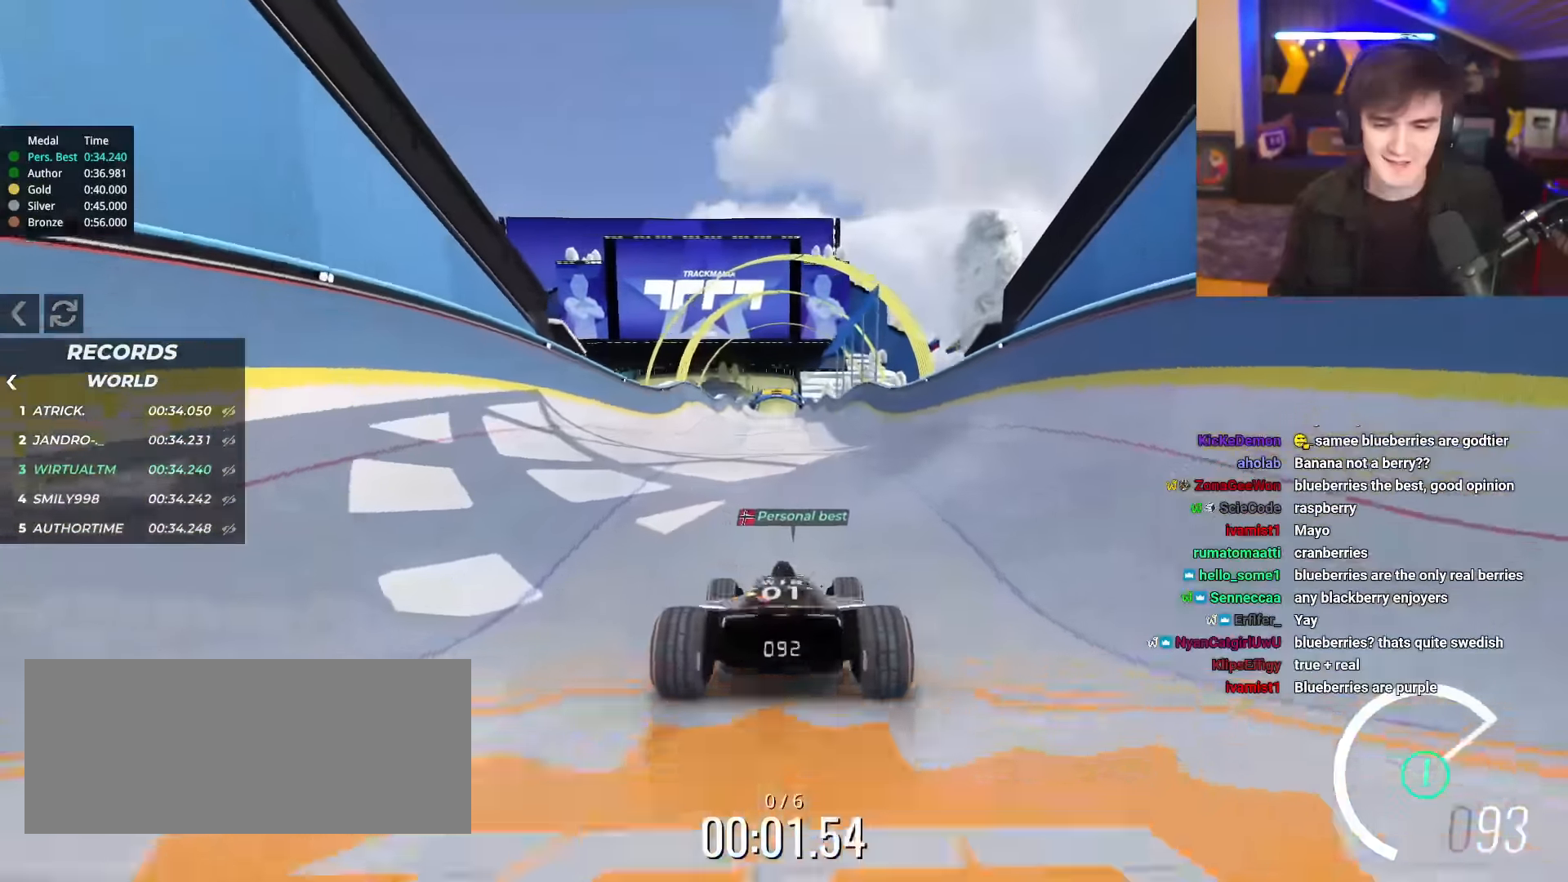
{"keys": ["right", "up"], "events": [[217, "right", "down"], [267, "right", "up"], [500, "right", "down"]]}
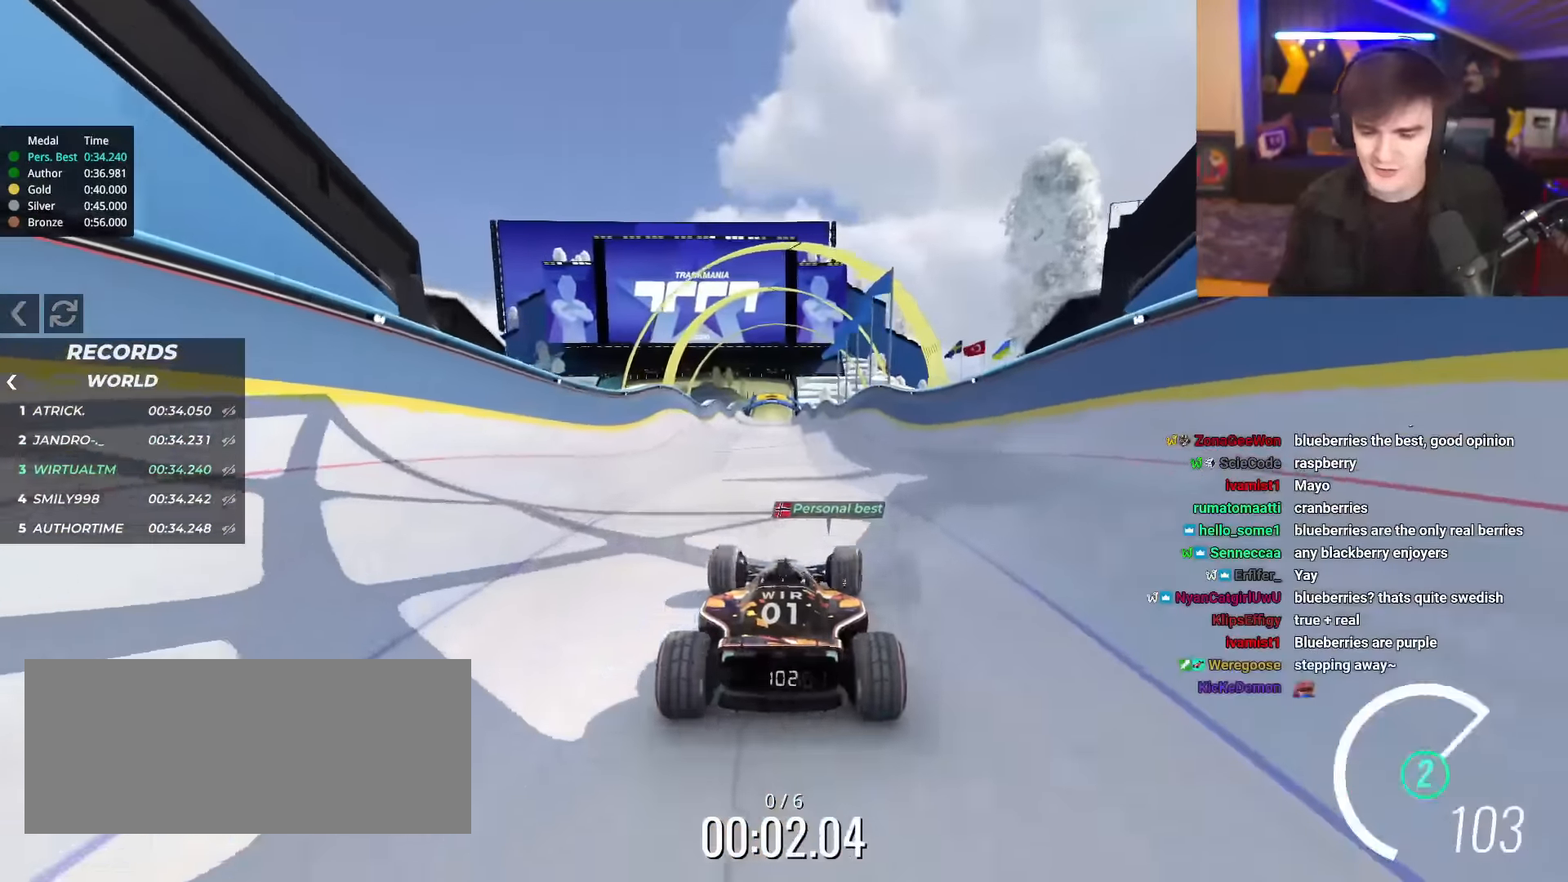
{"keys": ["up"], "events": [[50, "right", "up"]]}
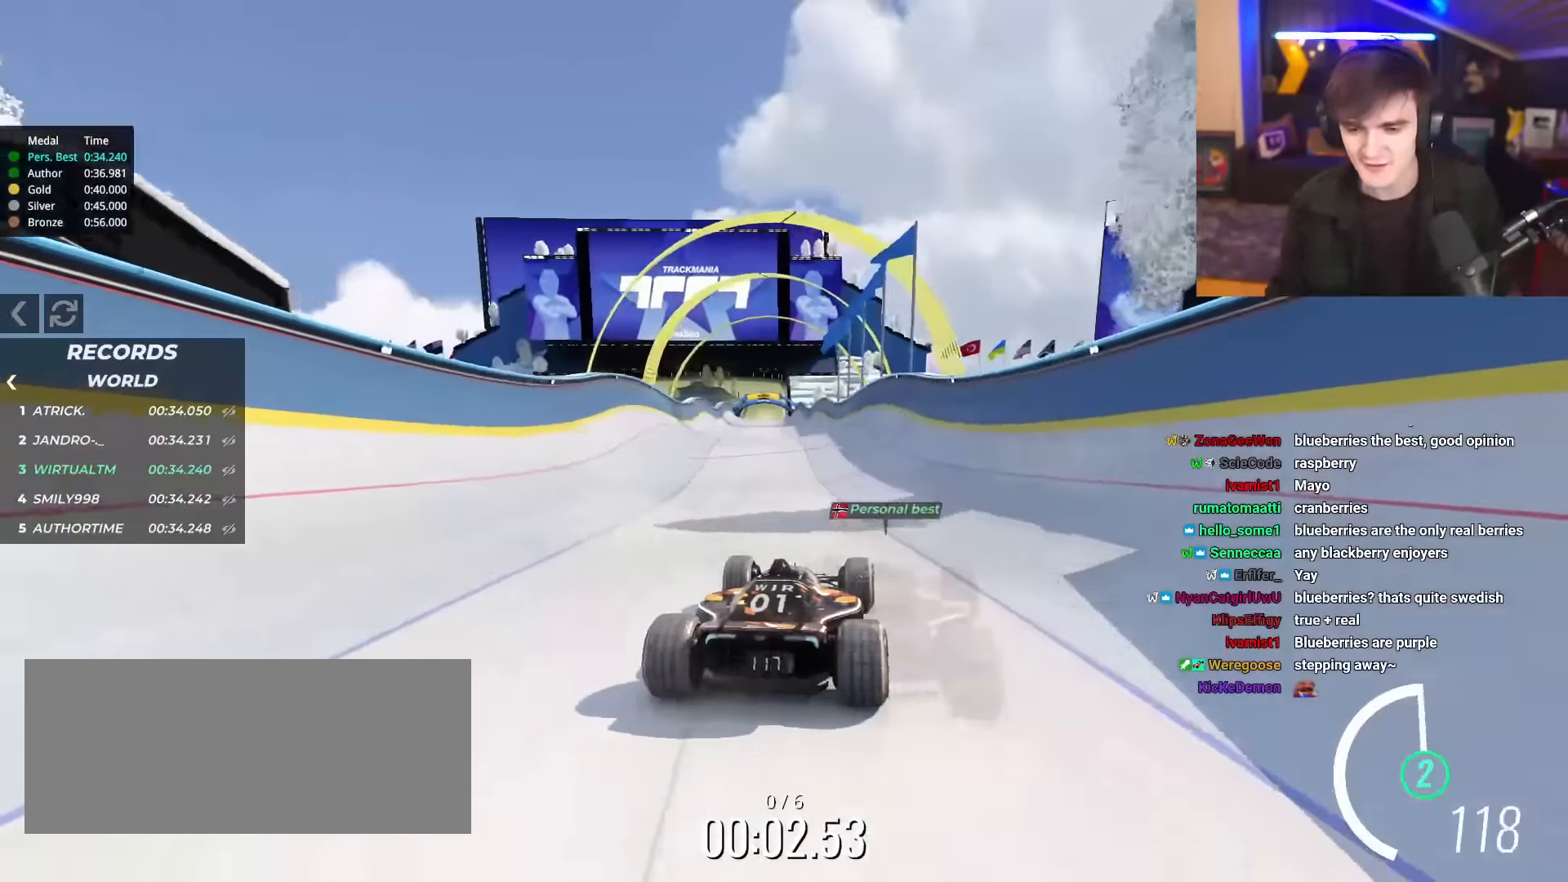
{"keys": ["up"], "events": [[17, "right", "down"], [50, "right", "up"]]}
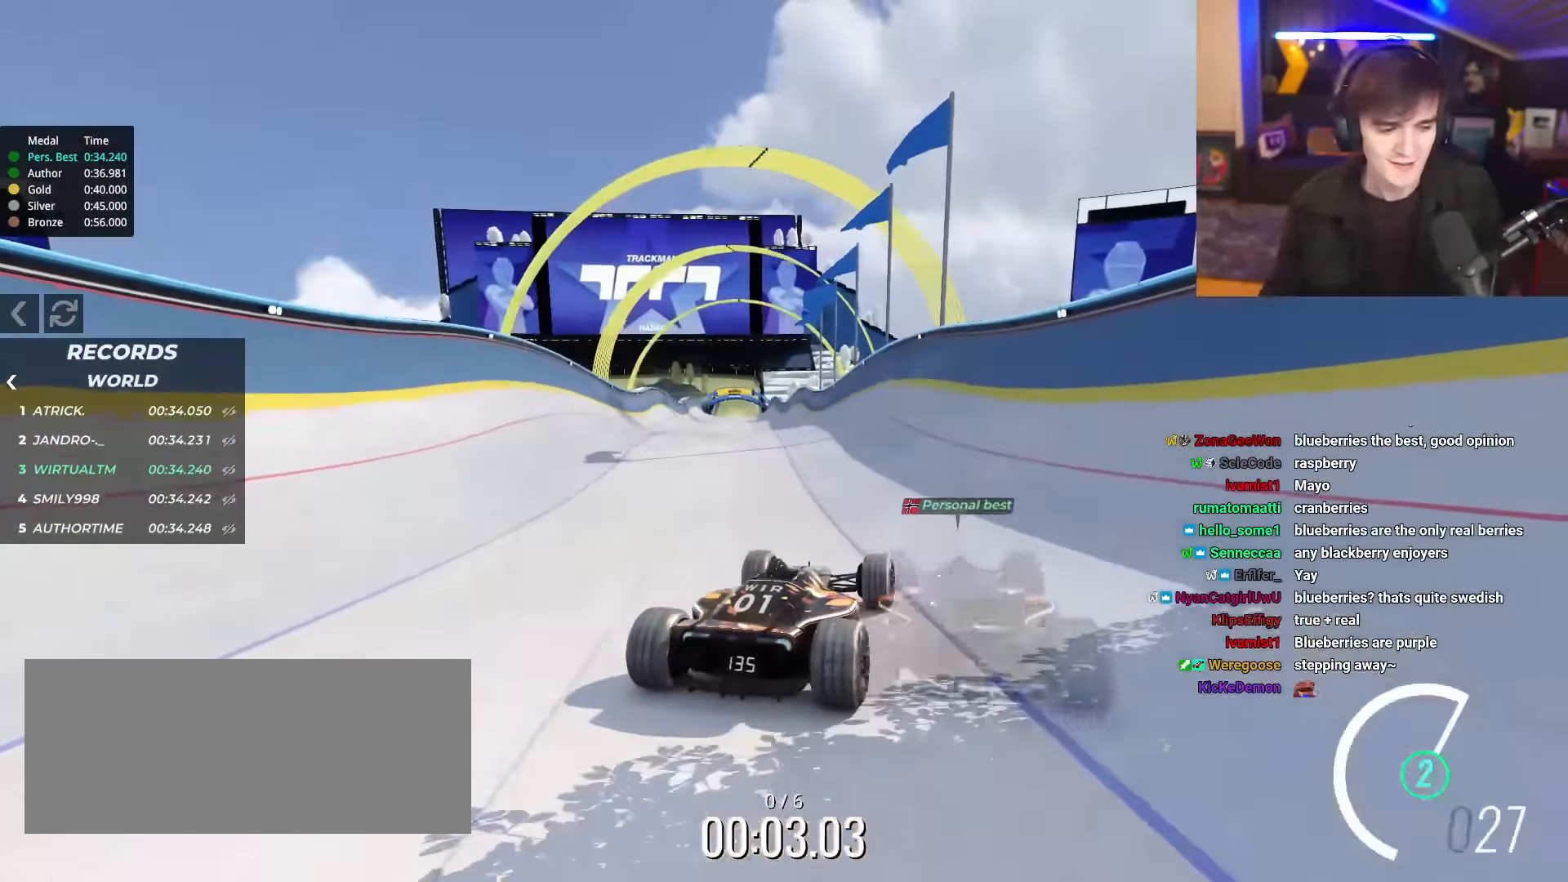
{"keys": ["up"], "events": []}
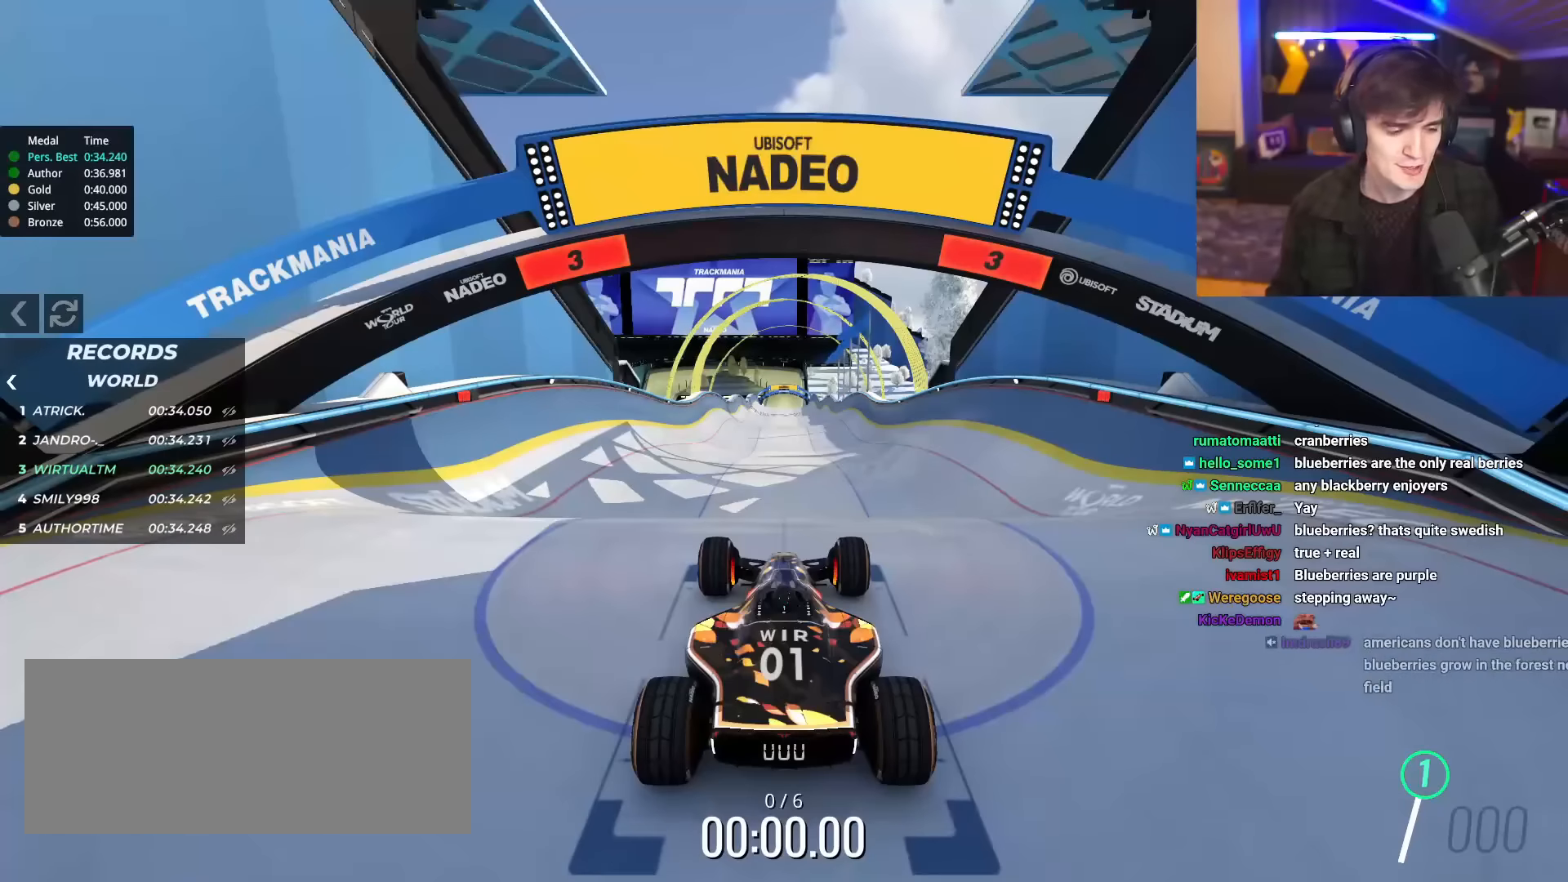
{"keys": ["up"], "events": []}
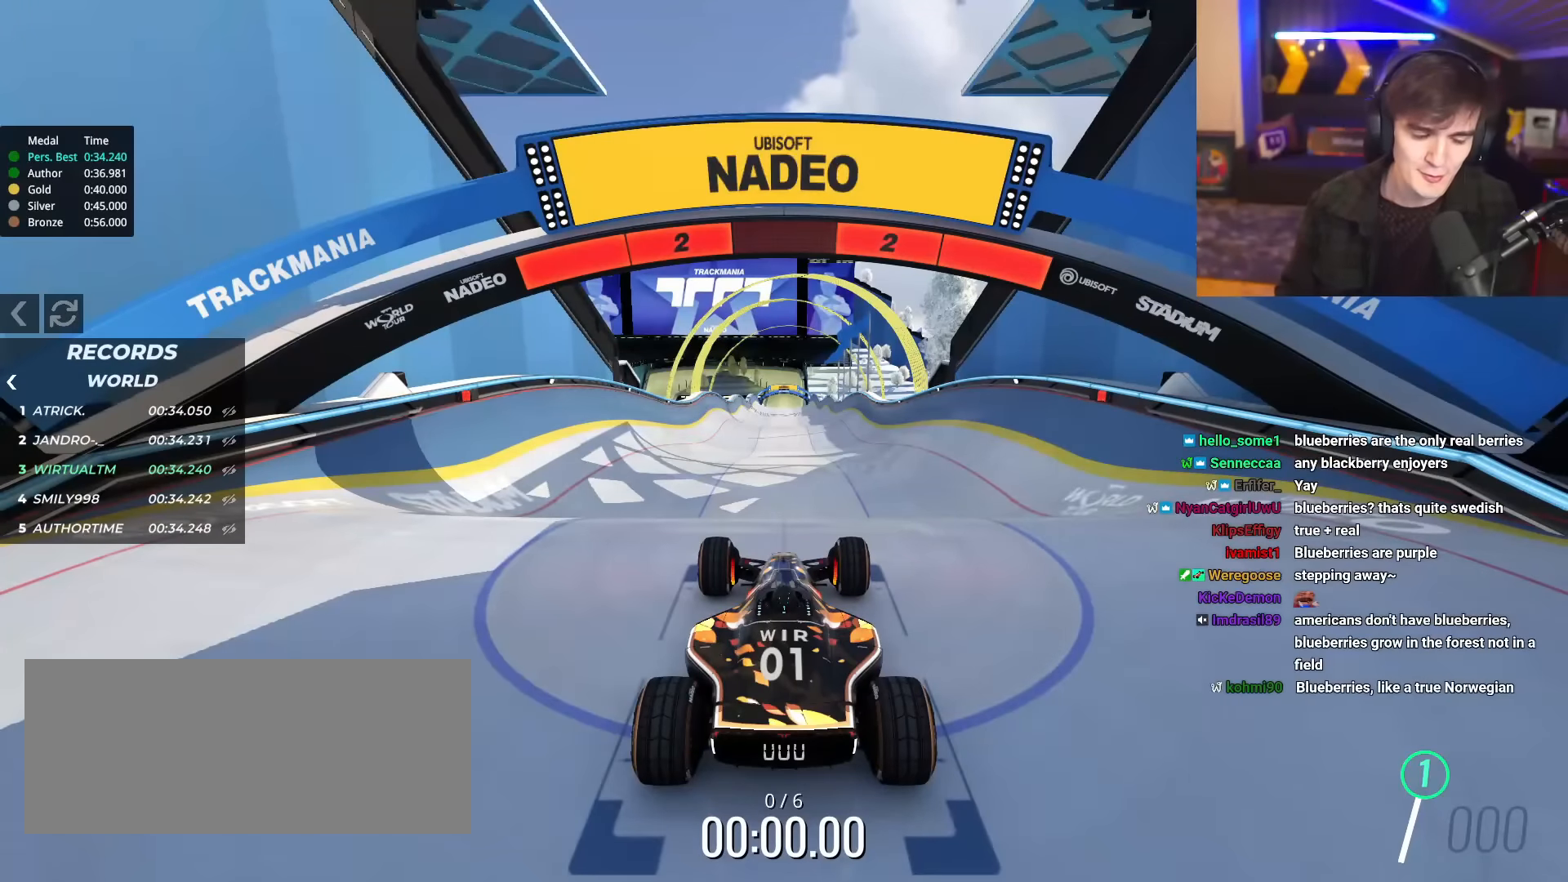
{"keys": ["up"], "events": []}
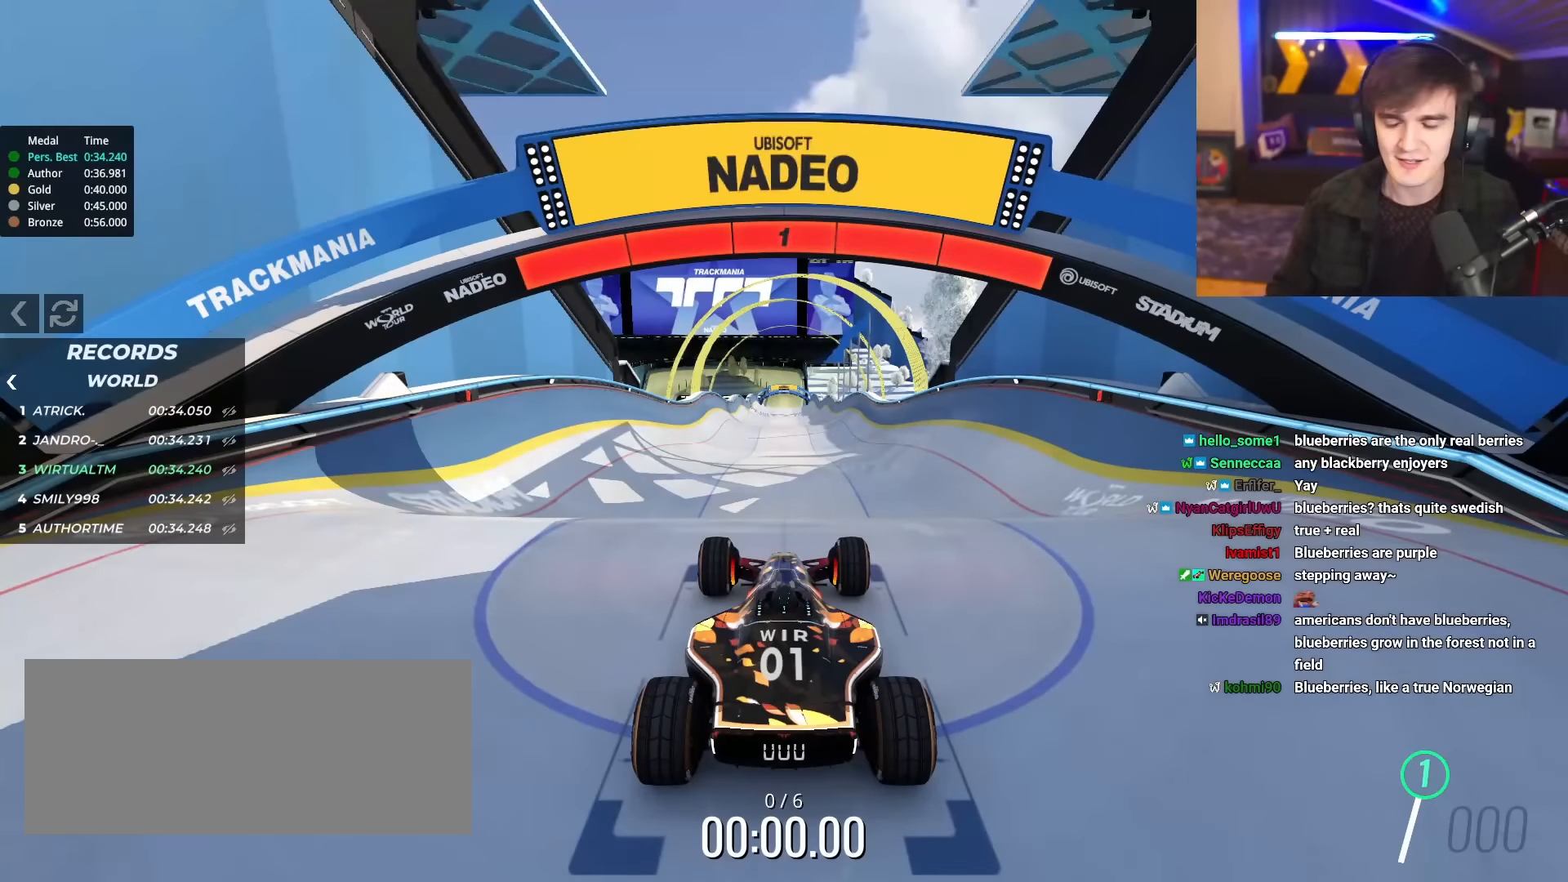
{"keys": ["up"], "events": []}
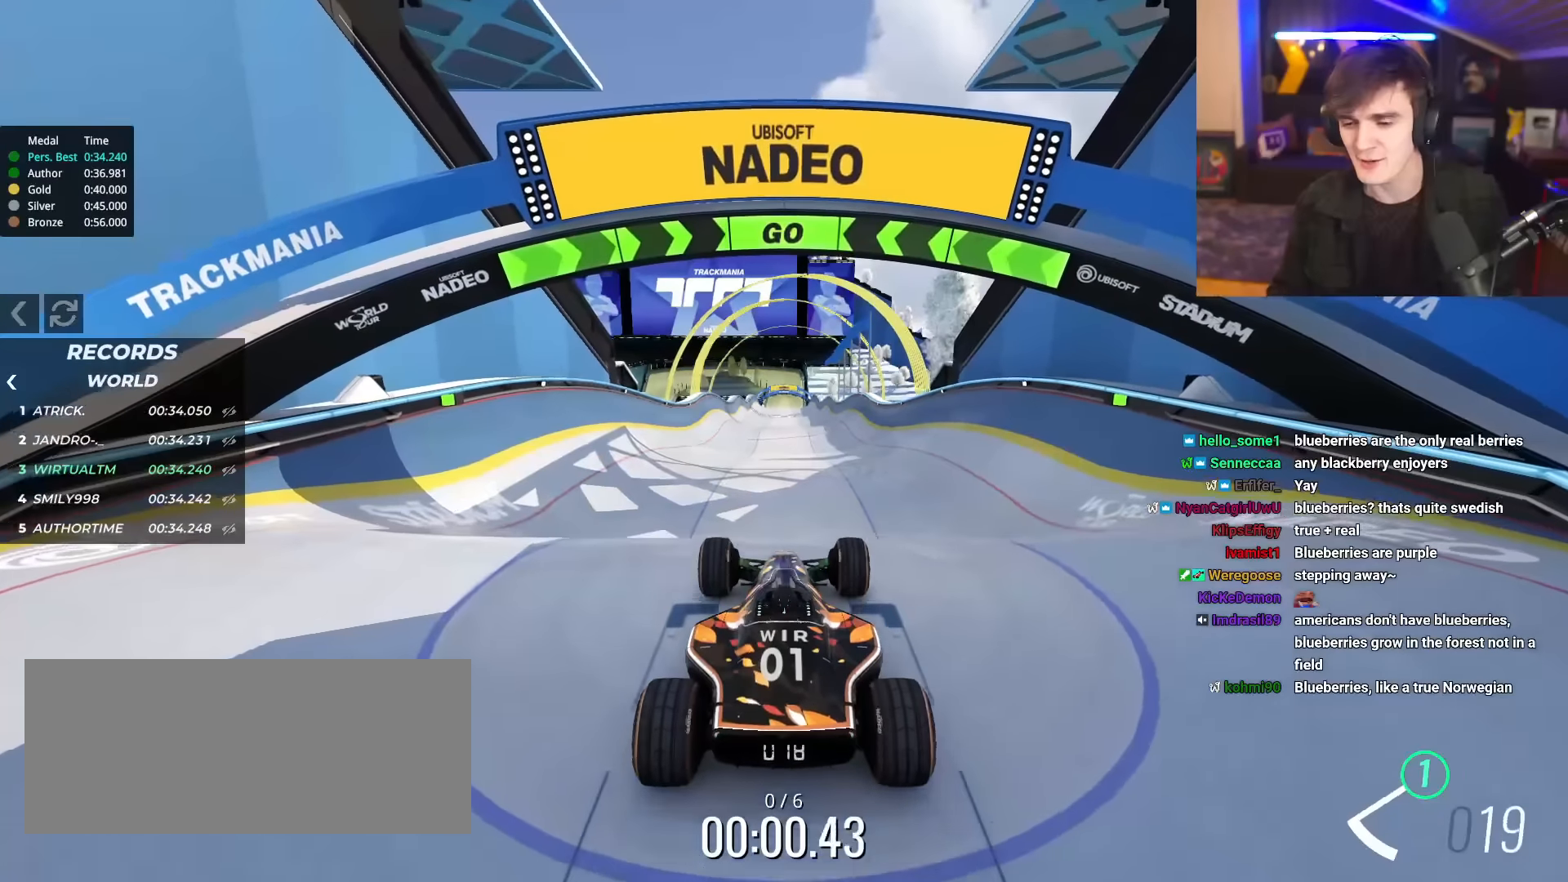
{"keys": ["up"], "events": []}
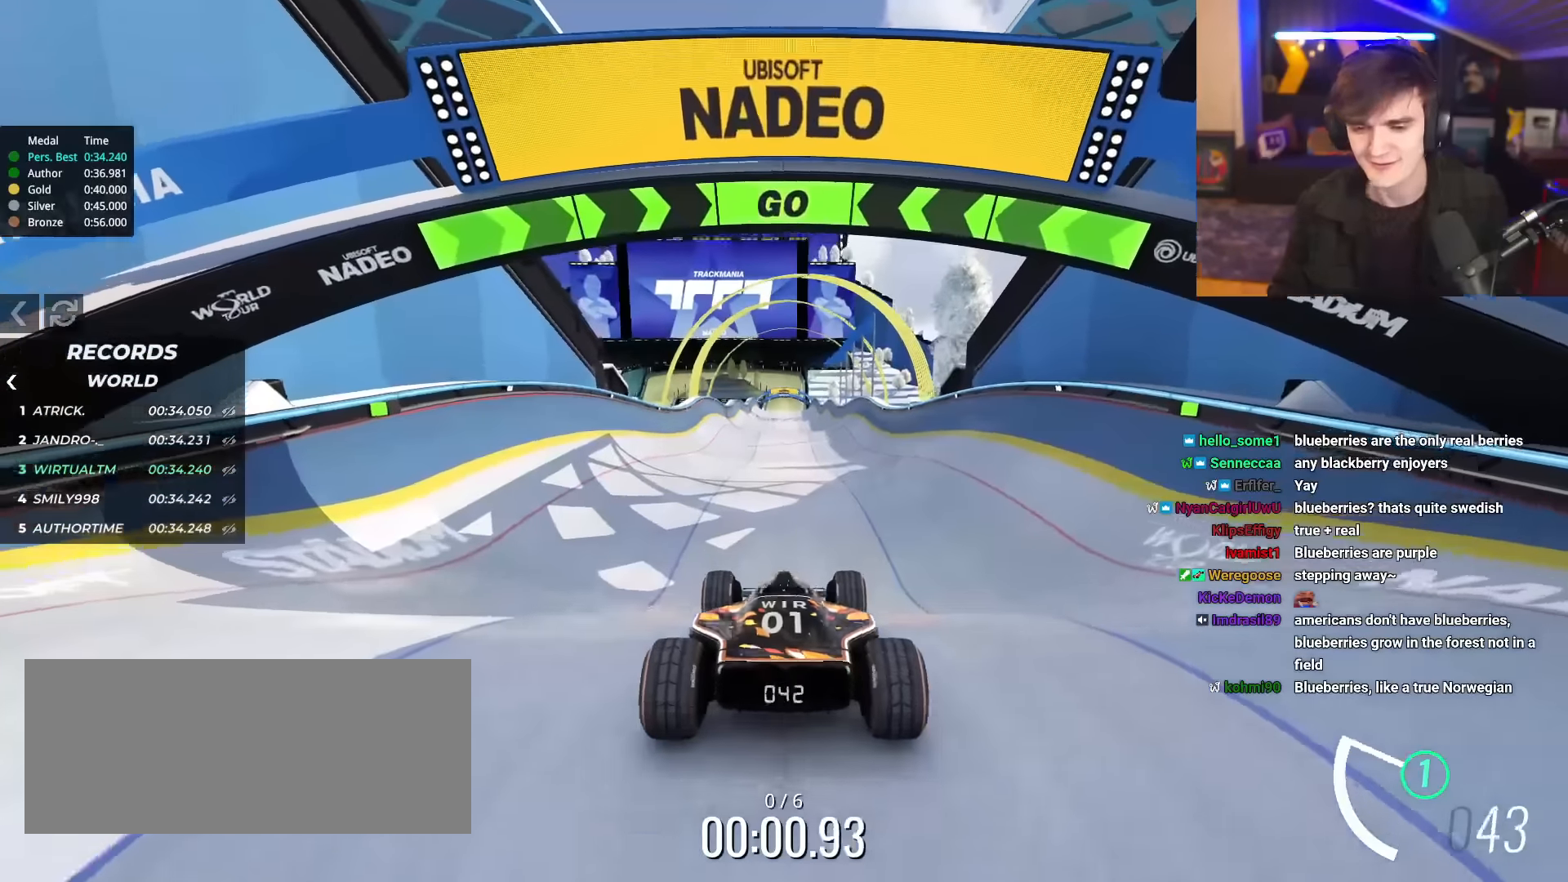
{"keys": ["up"], "events": []}
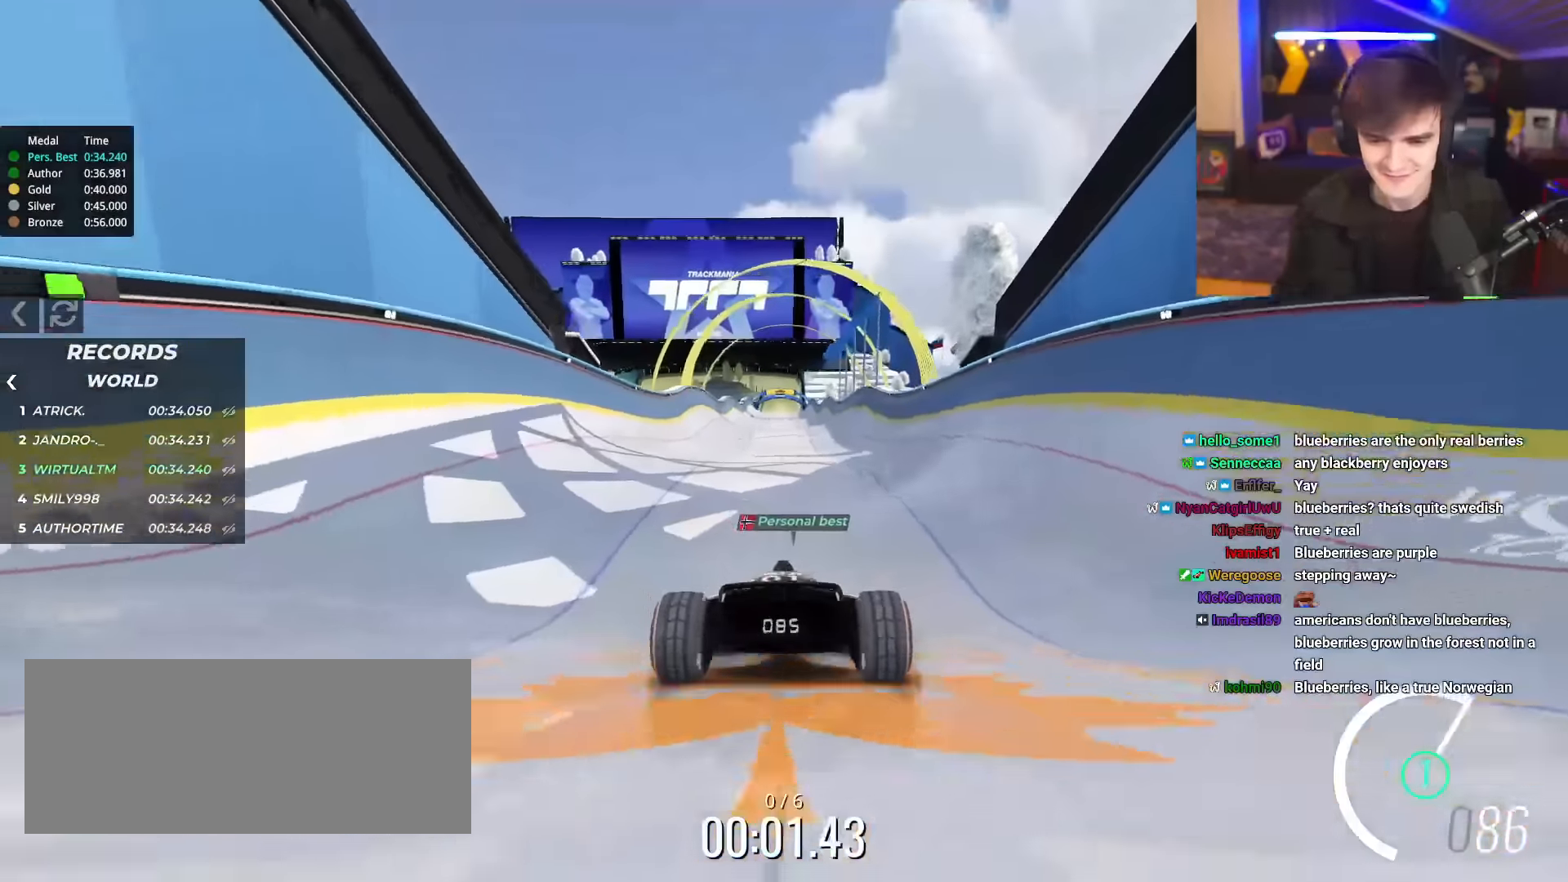
{"keys": ["up"], "events": [[34, "right", "down"], [67, "right", "up"]]}
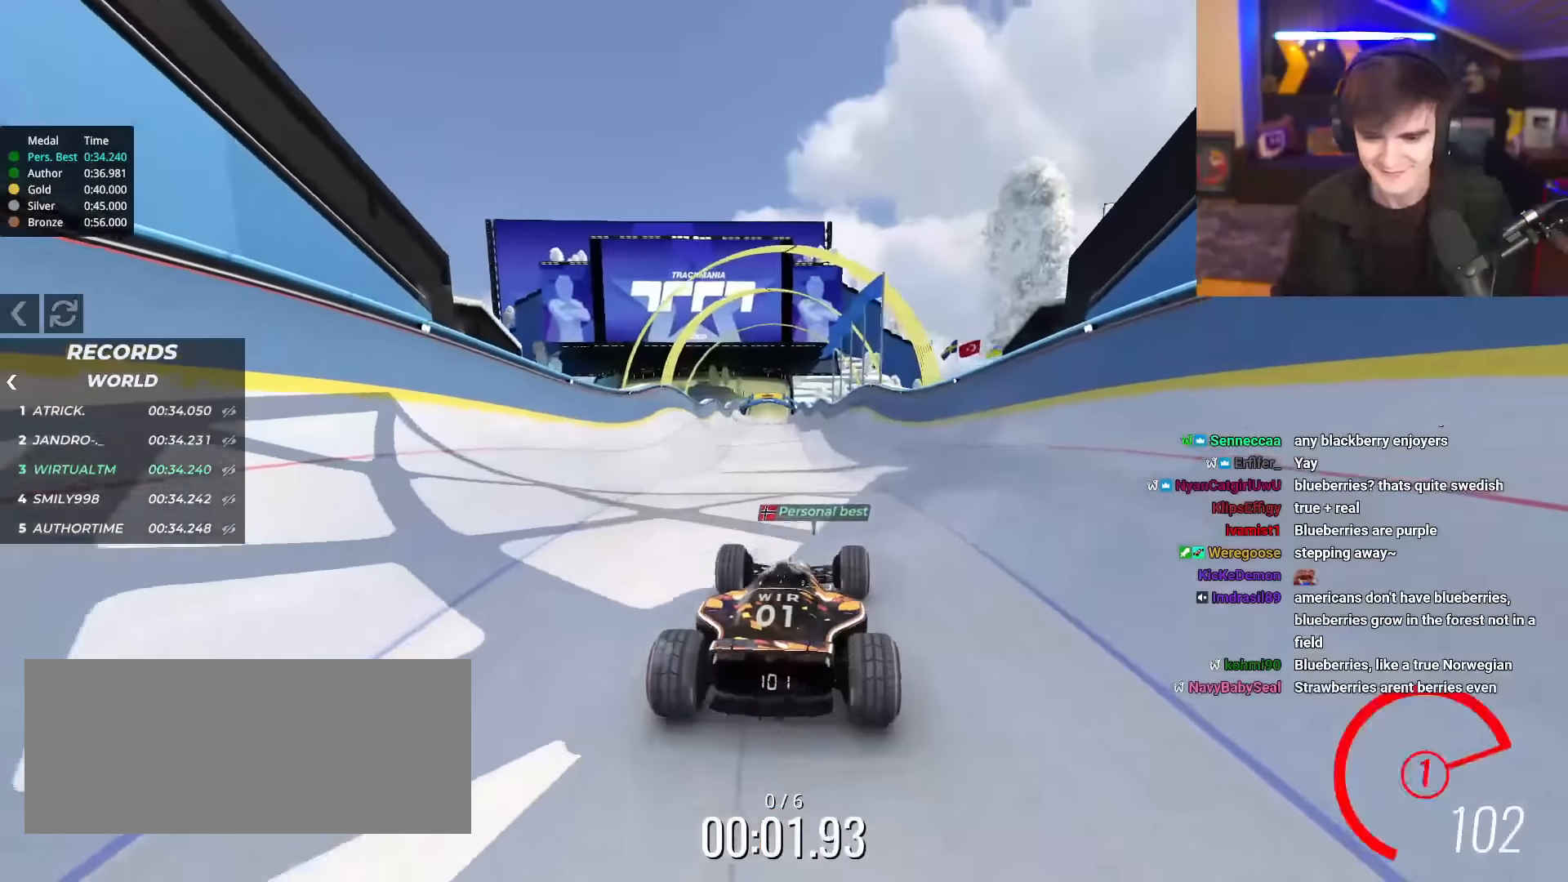
{"keys": ["up"], "events": [[50, "right", "down"], [100, "right", "up"]]}
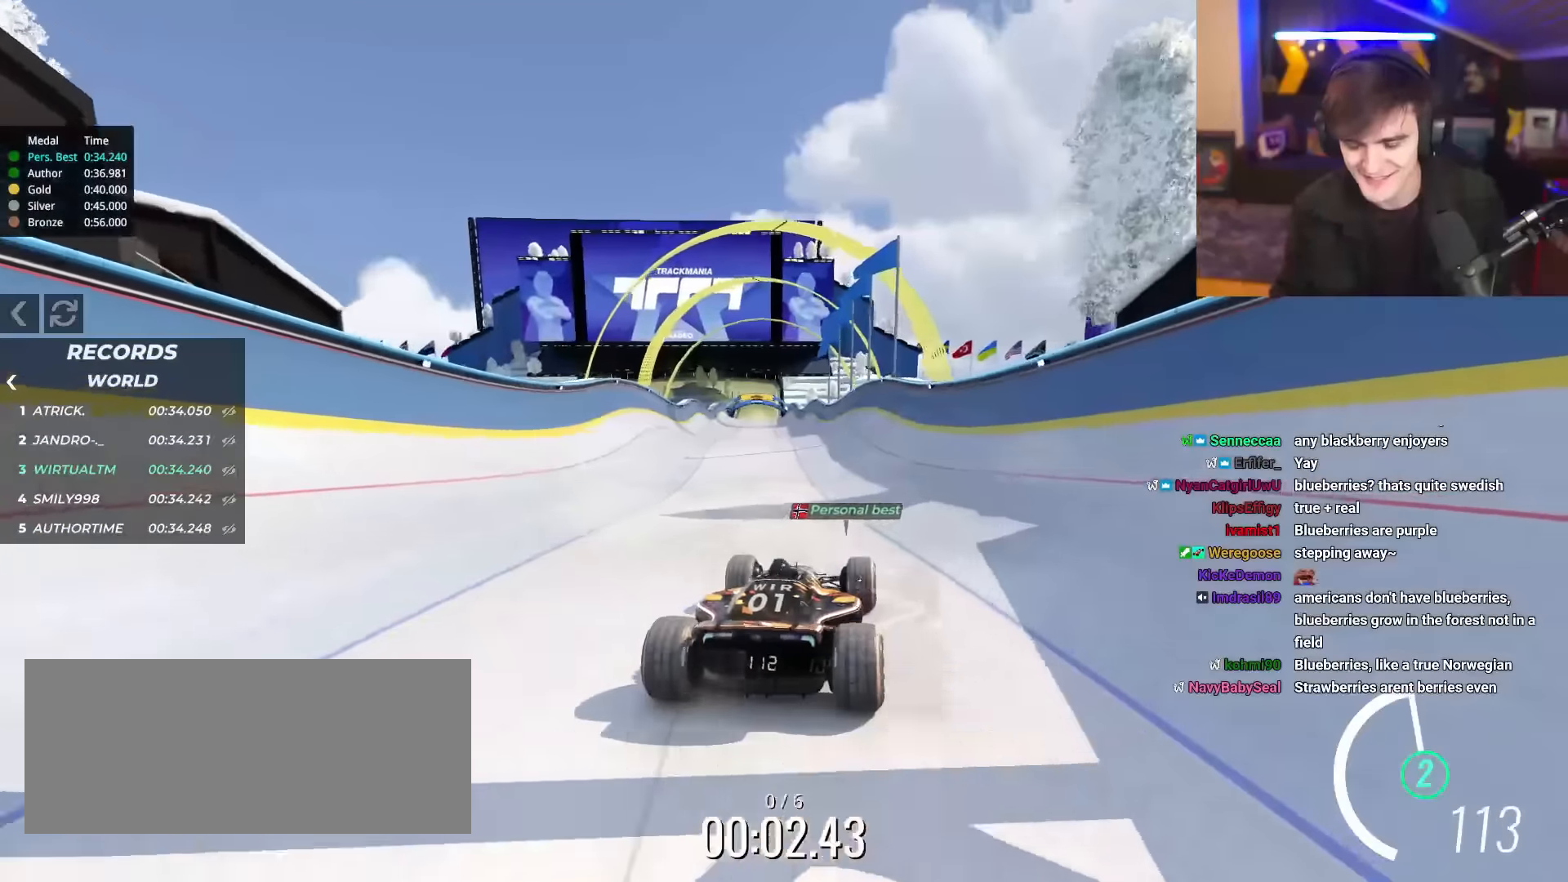
{"keys": ["up"], "events": []}
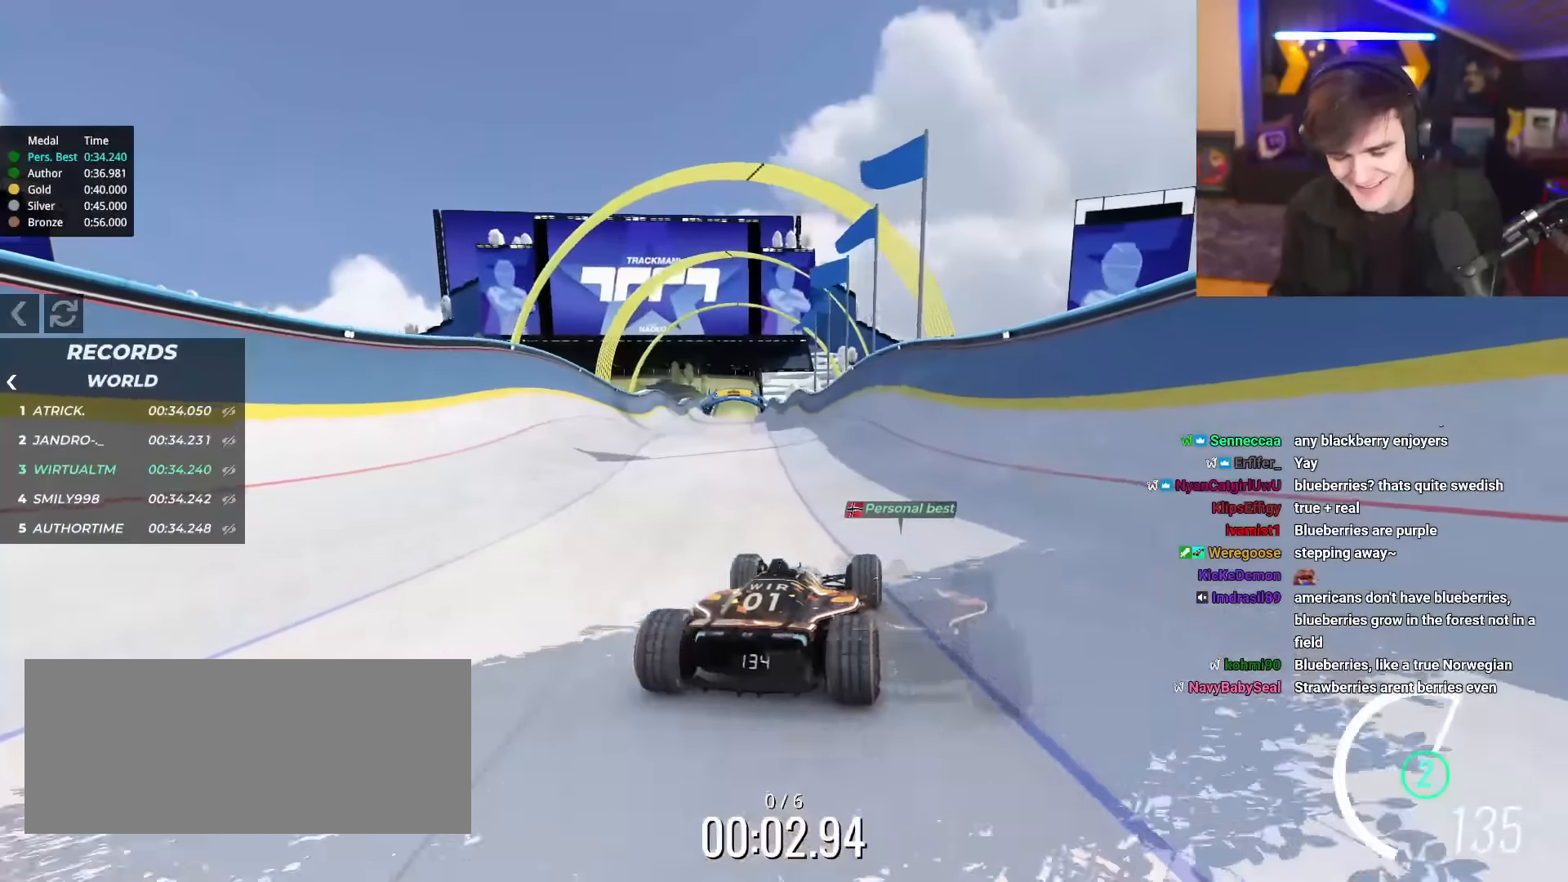
{"keys": ["up"], "events": []}
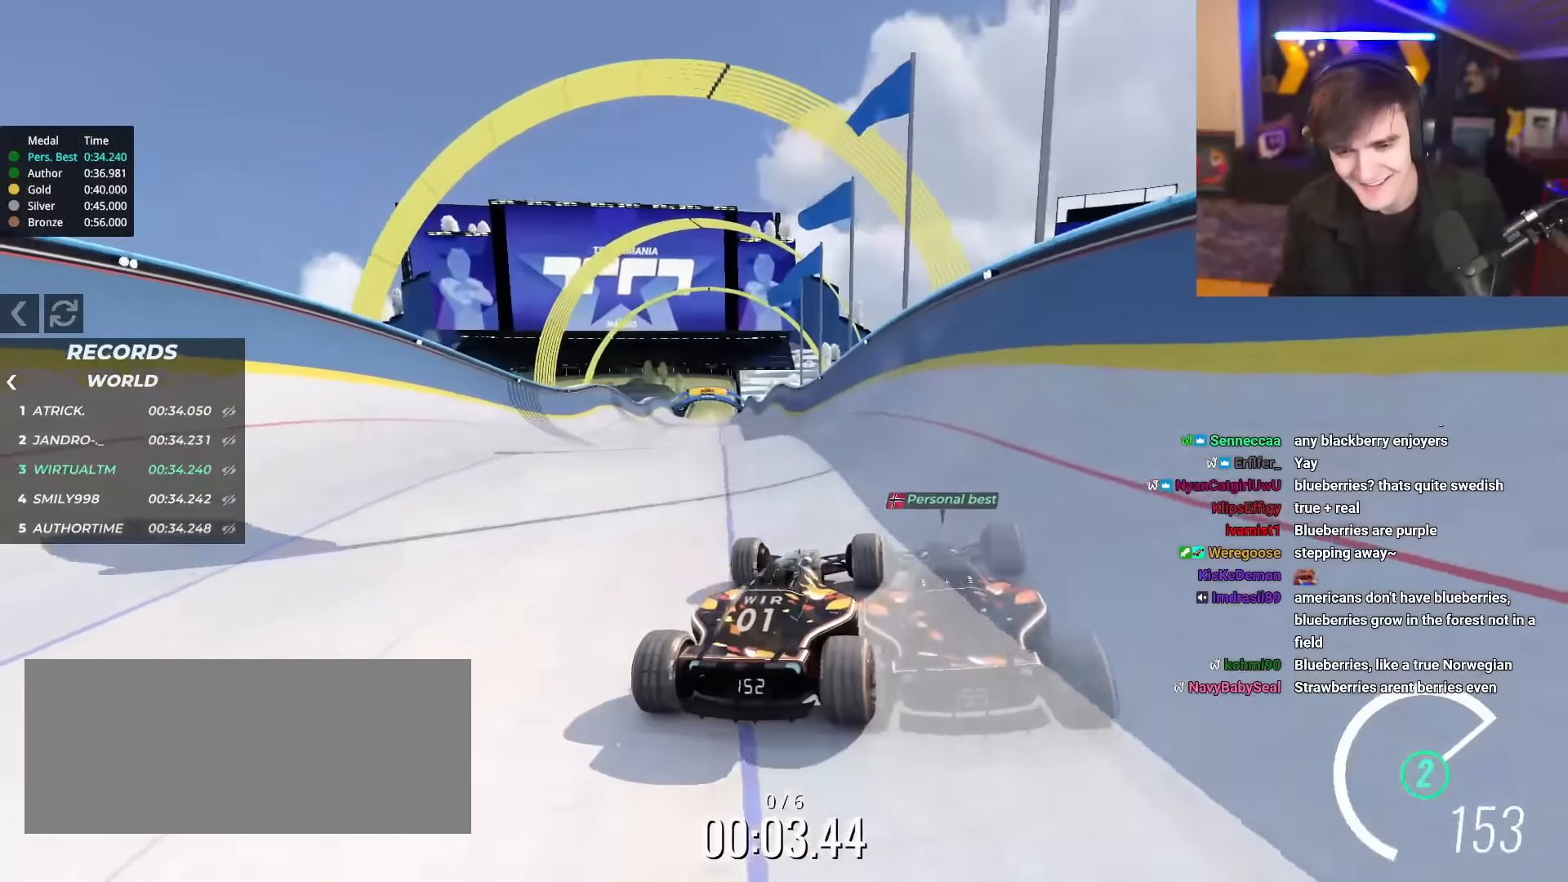
{"keys": ["up"], "events": []}
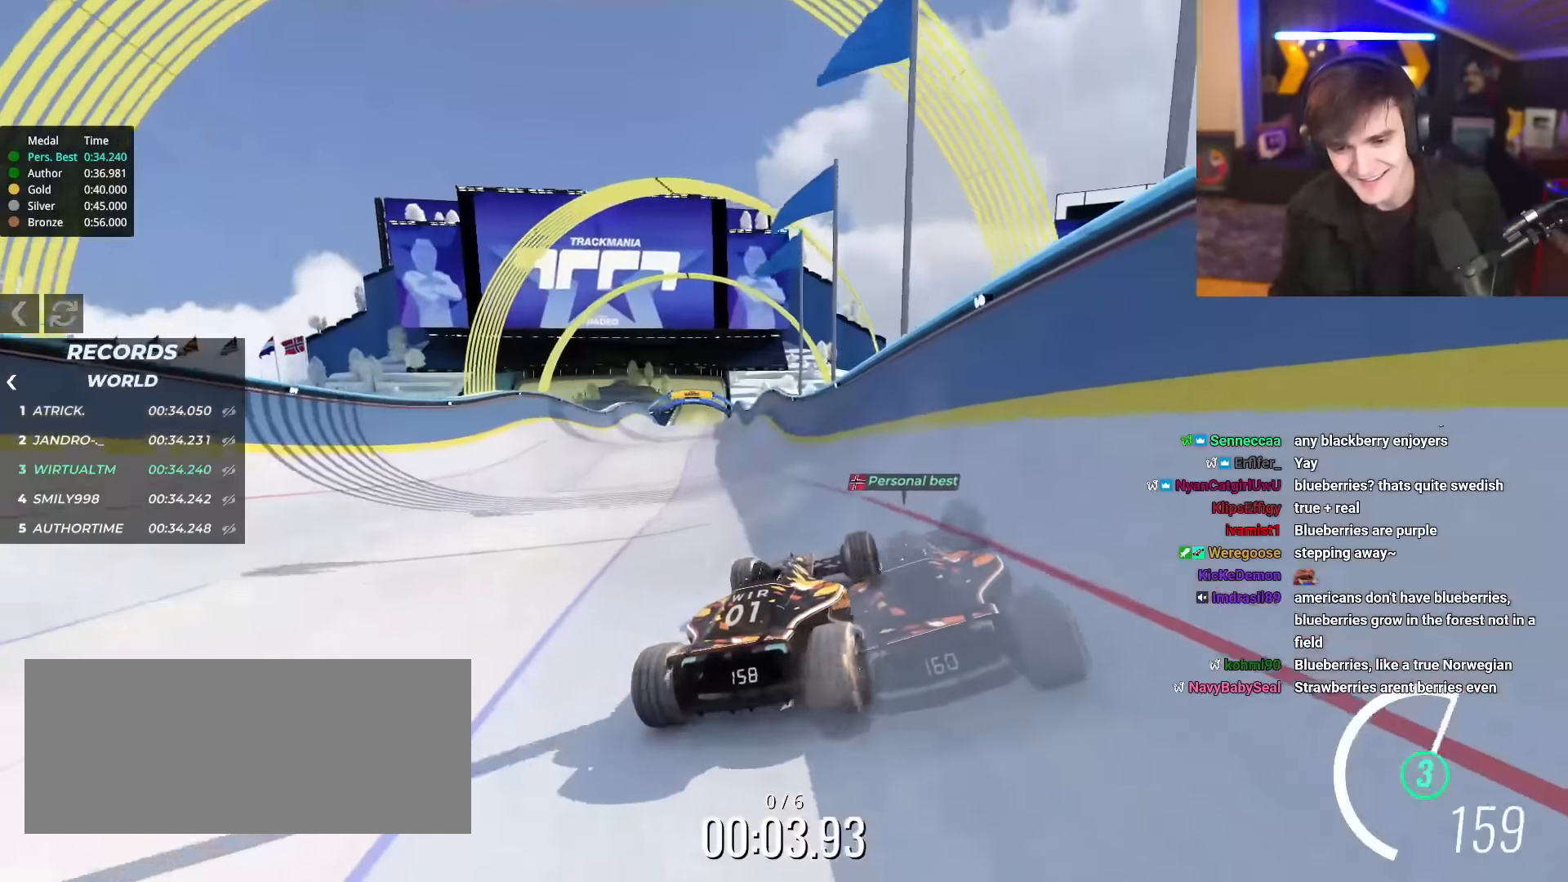
{"keys": ["left", "up"], "events": [[50, "left", "down"], [150, "left", "up"], [300, "left", "down"]]}
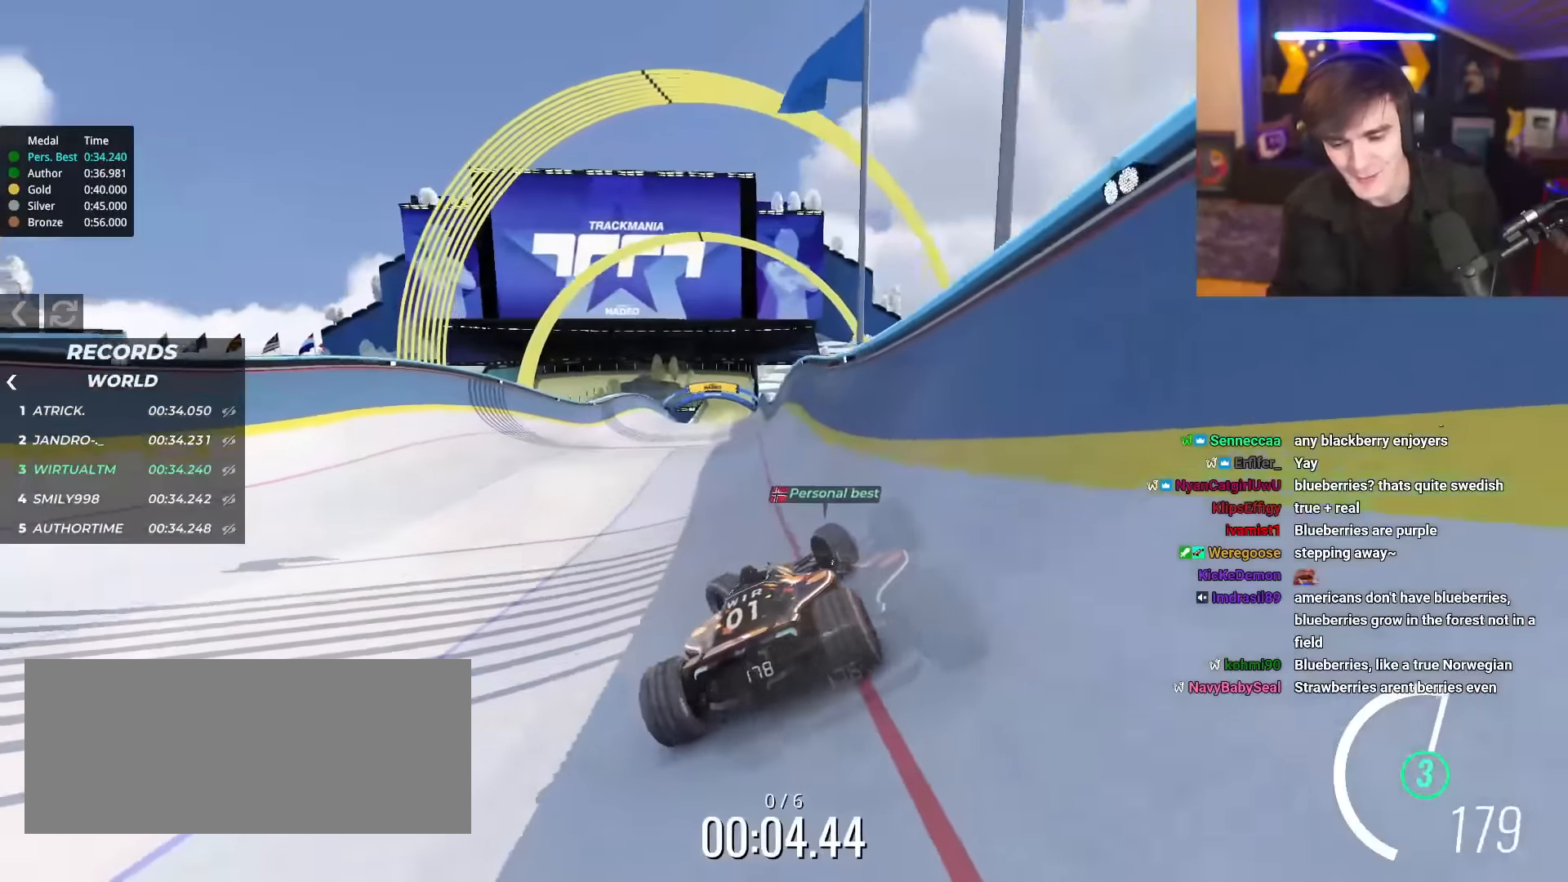
{"keys": ["right", "up"], "events": [[117, "left", "up"], [217, "right", "down"]]}
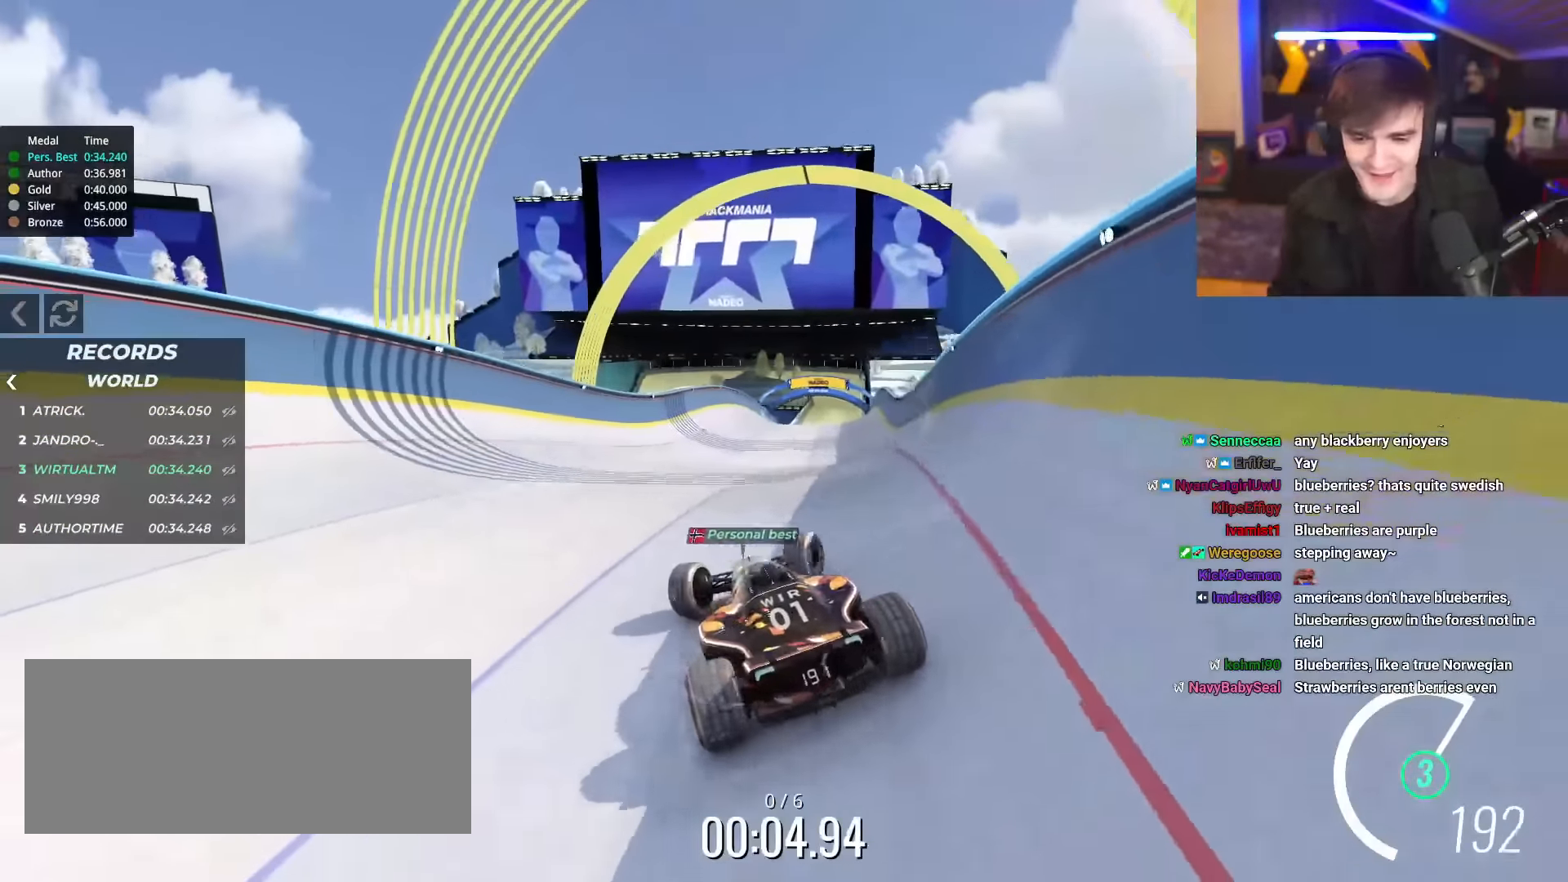
{"keys": ["up"], "events": [[417, "right", "up"]]}
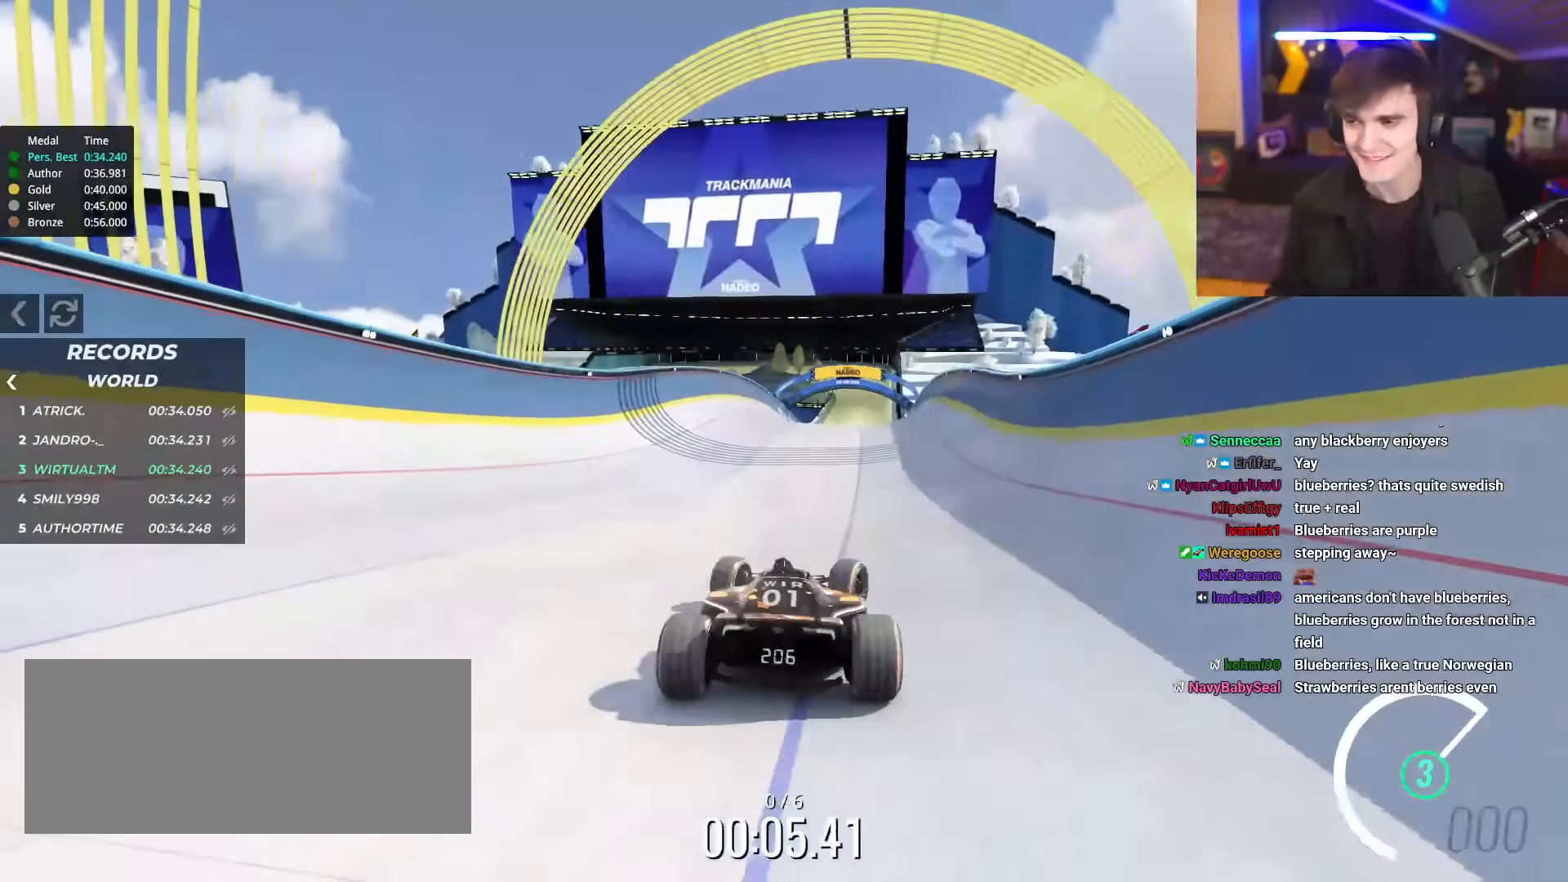
{"keys": ["up"], "events": []}
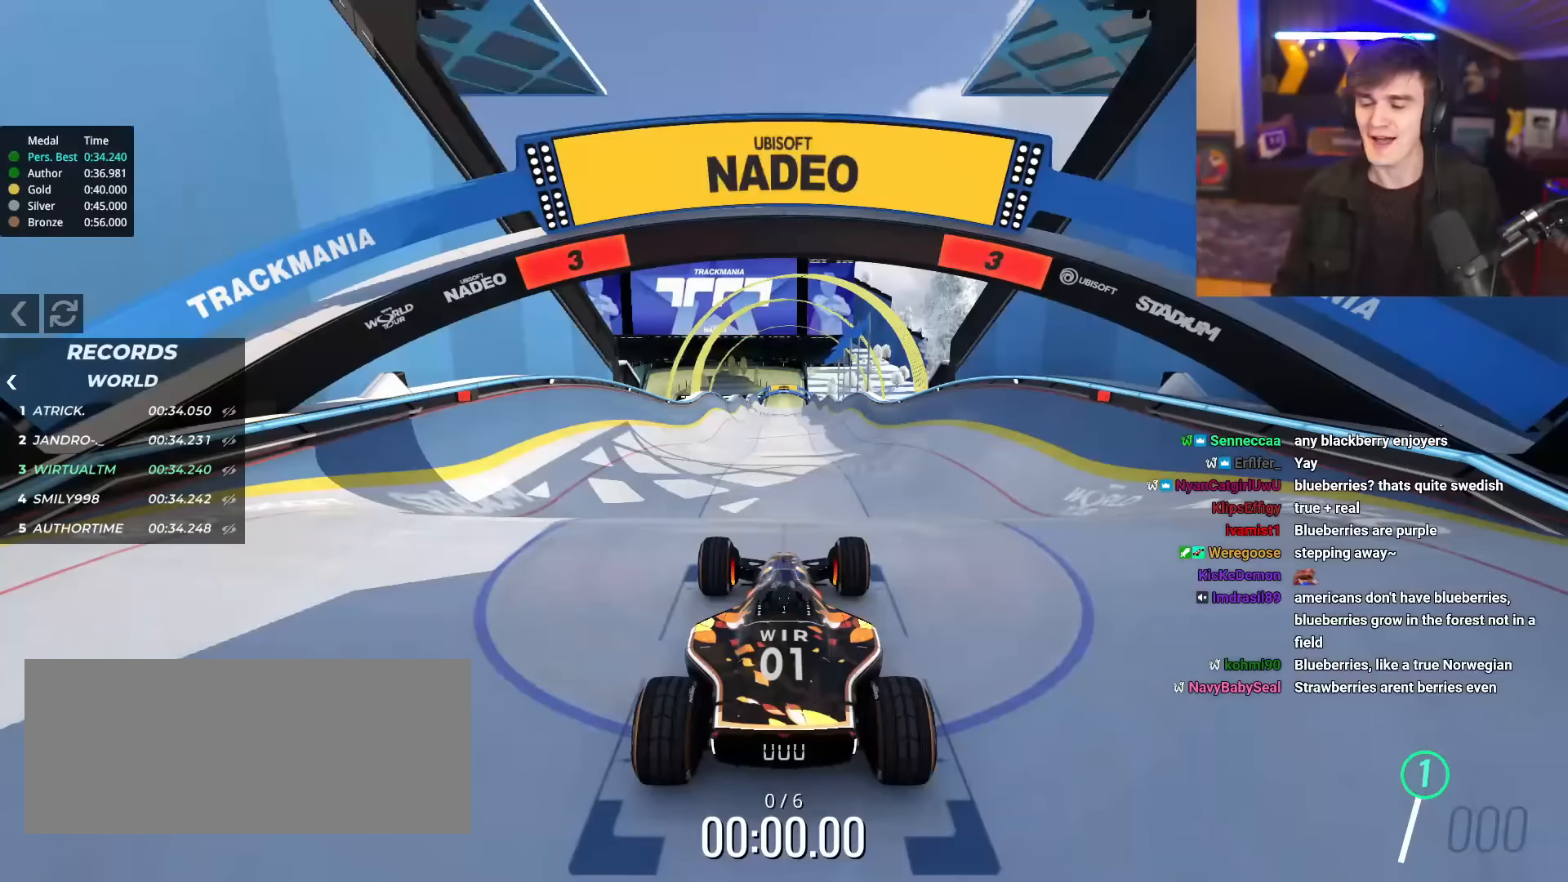
{"keys": ["up"], "events": []}
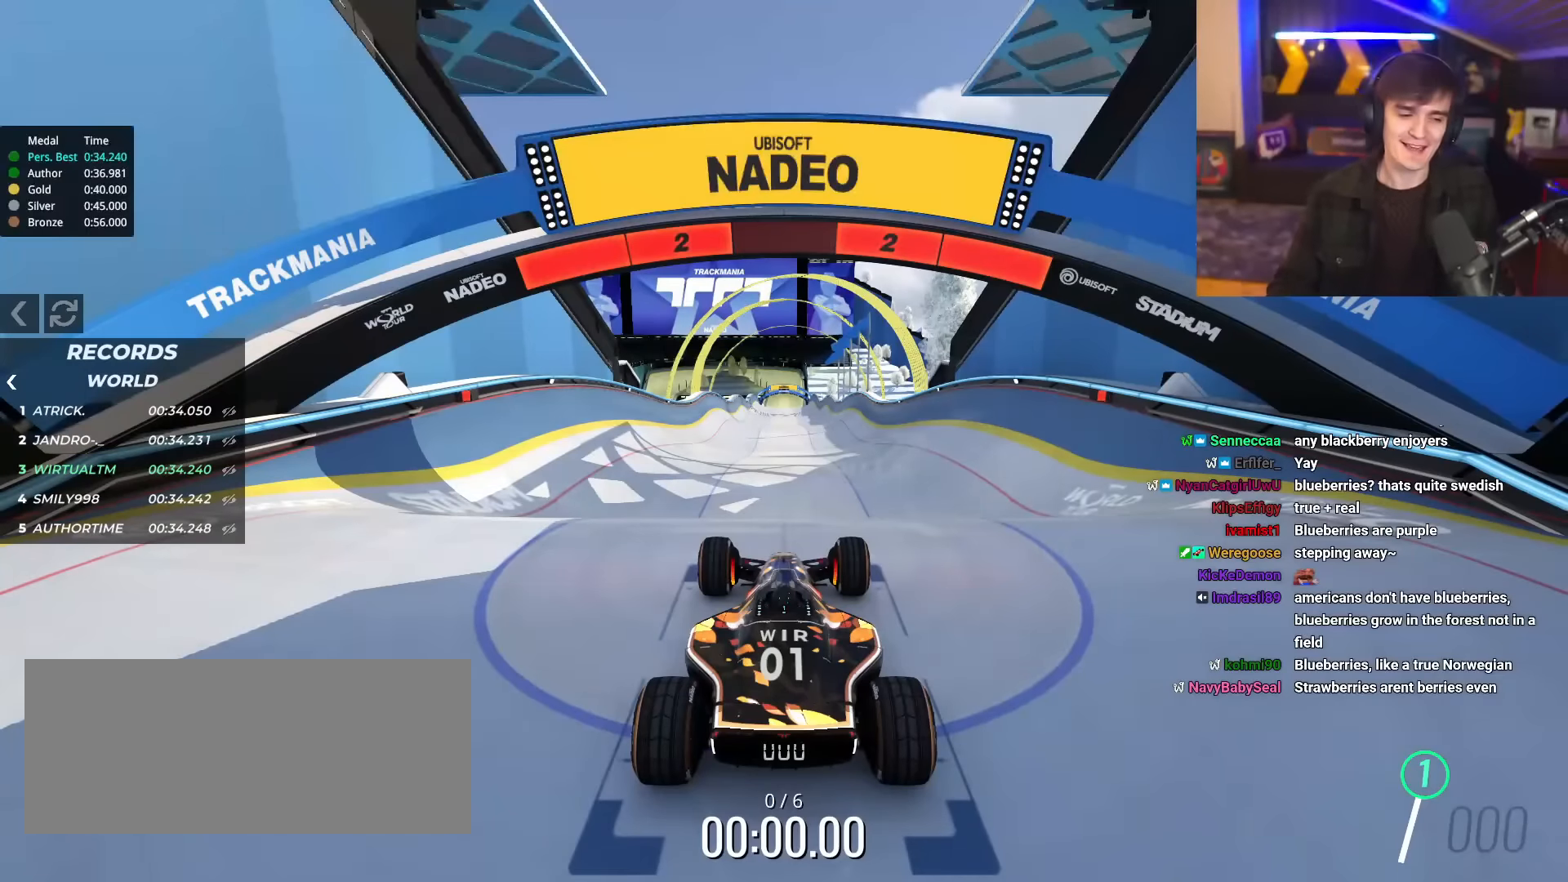
{"keys": ["up"], "events": []}
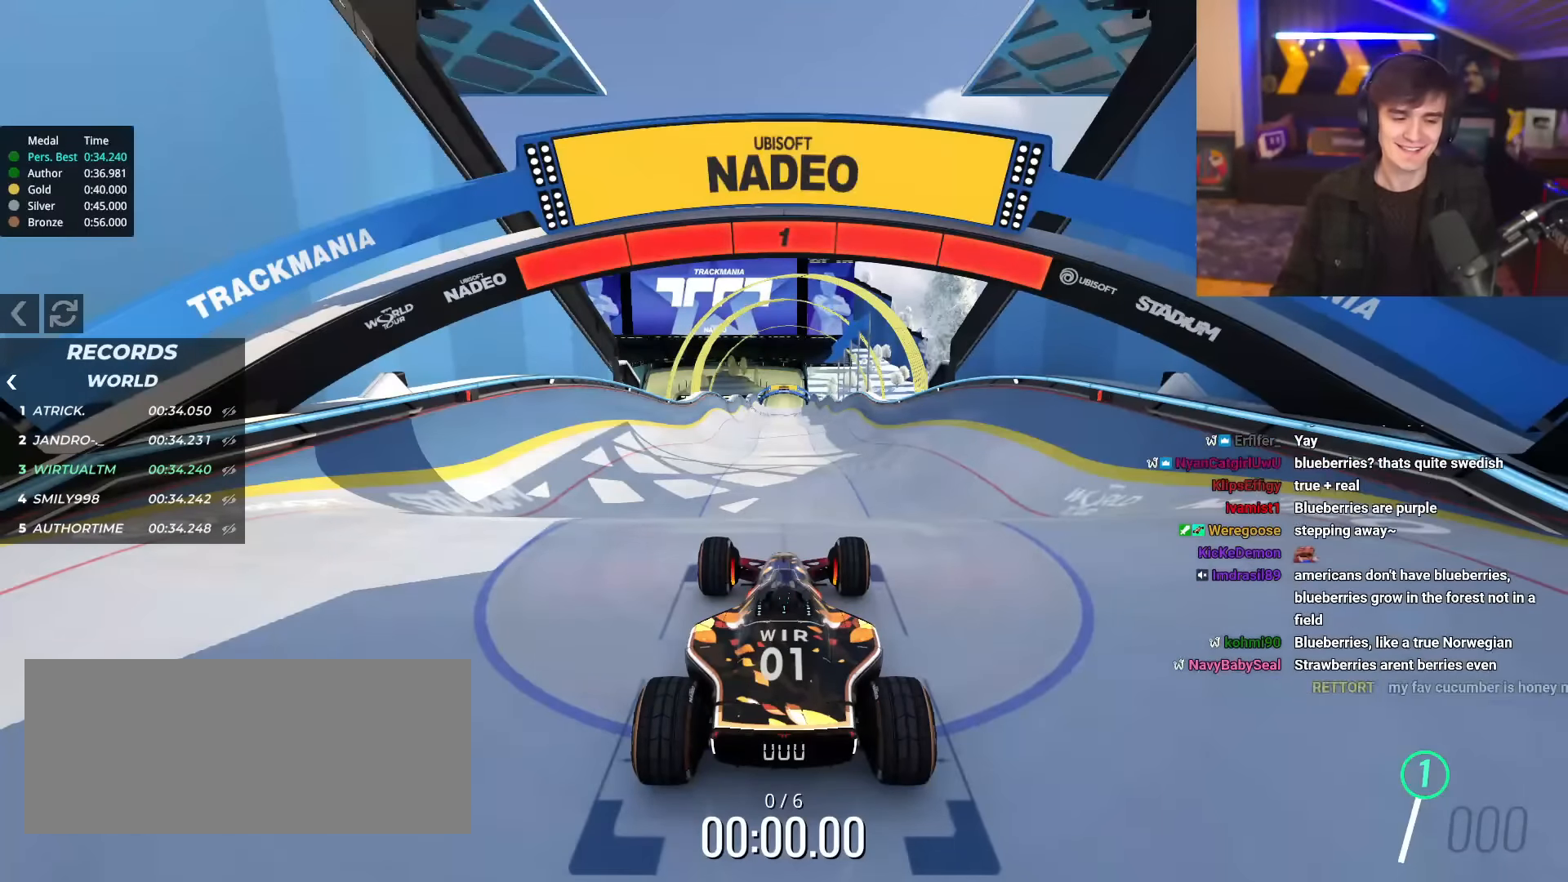
{"keys": ["up"], "events": []}
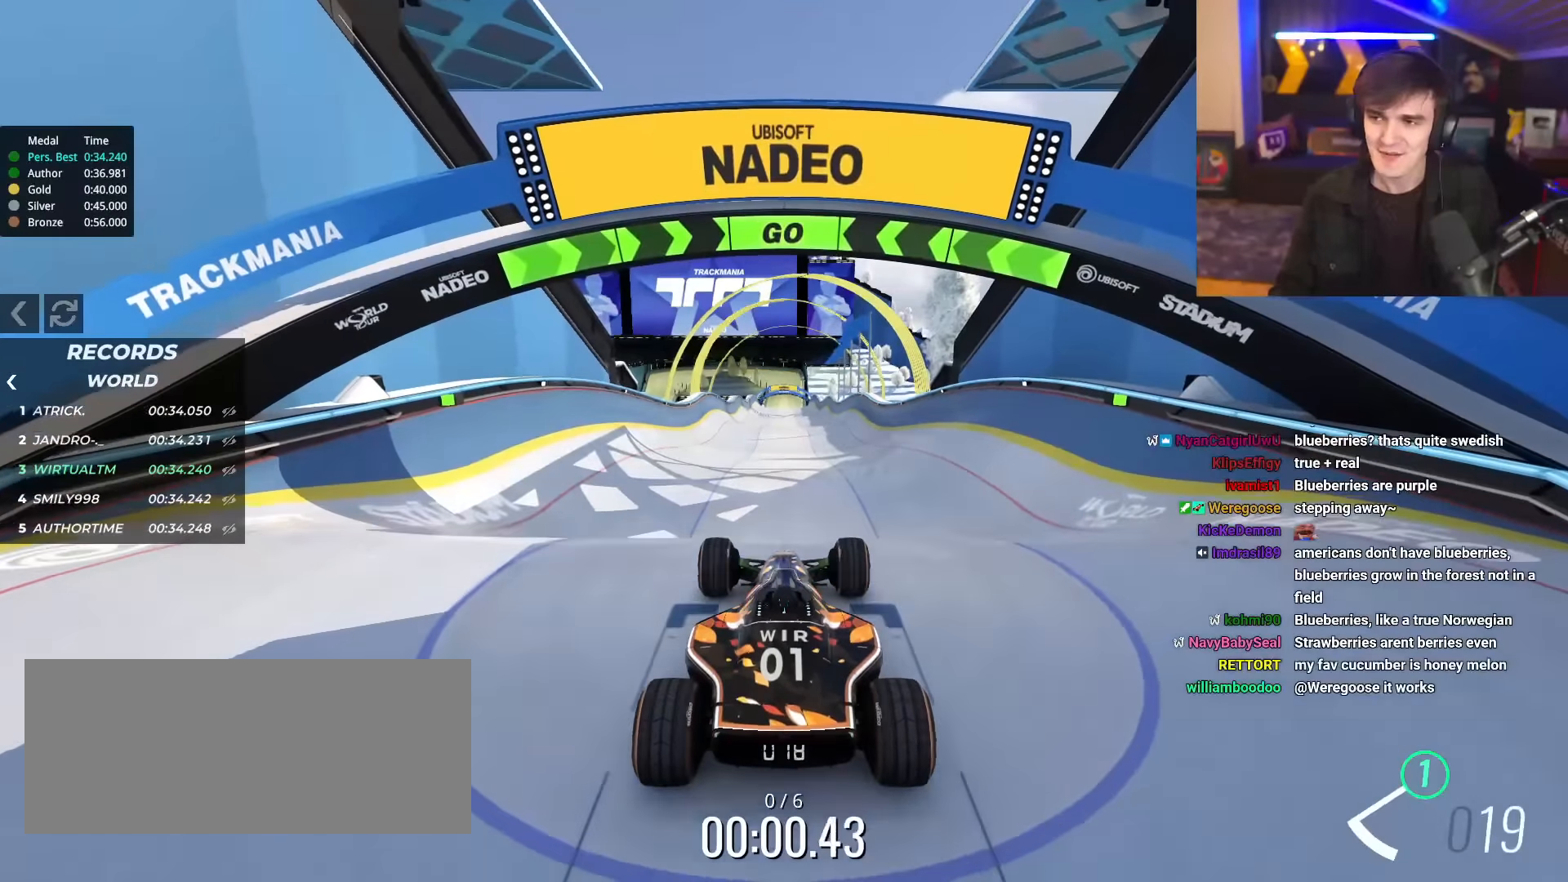
{"keys": ["up"], "events": []}
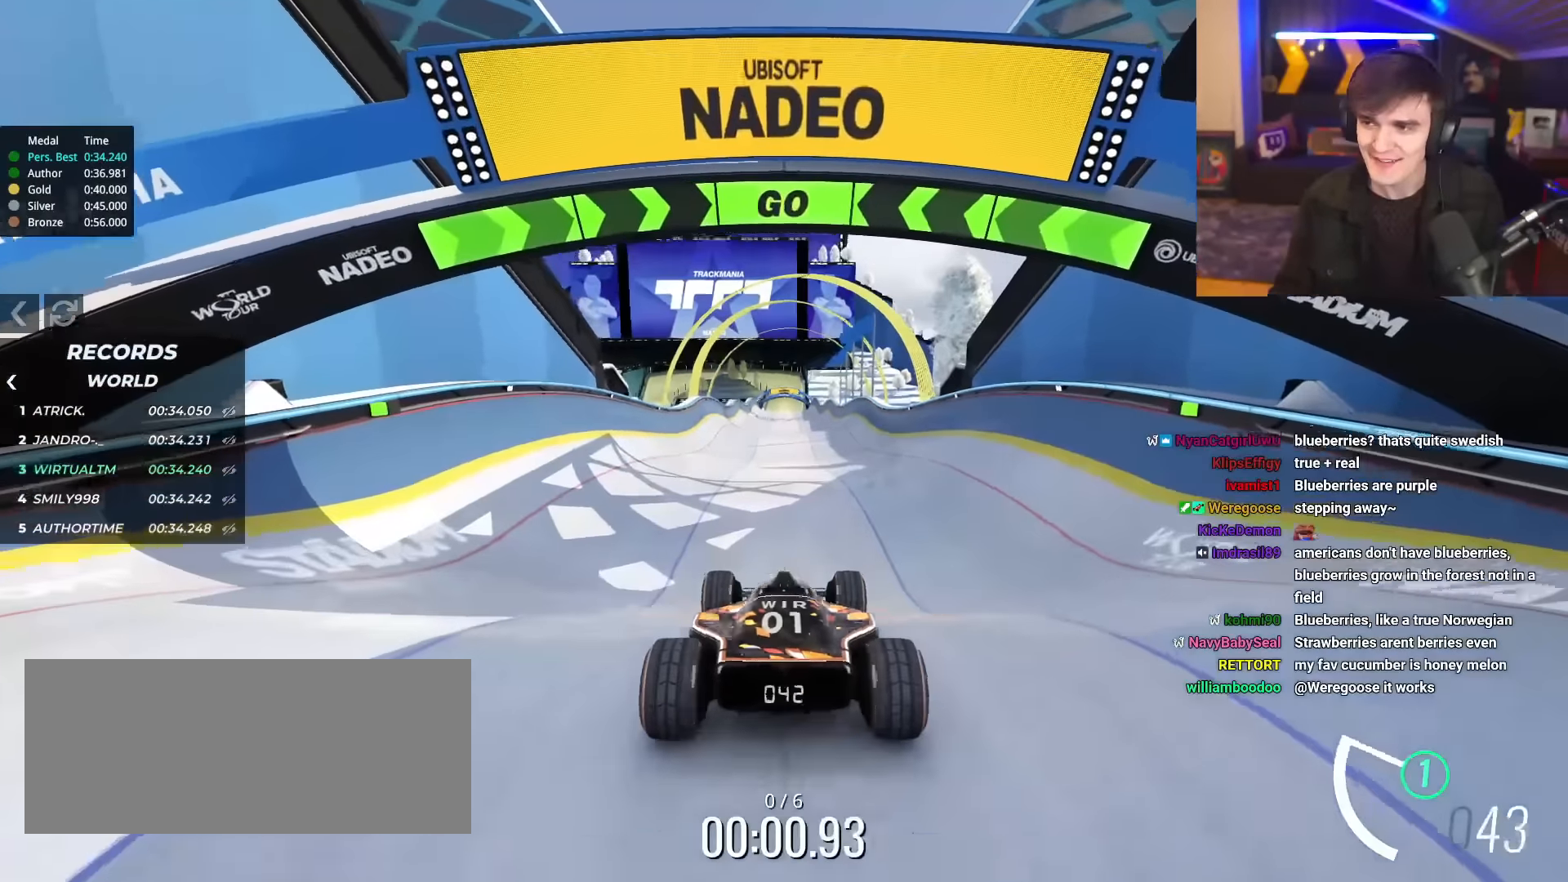
{"keys": ["up"], "events": [[50, "right", "down"], [100, "right", "up"]]}